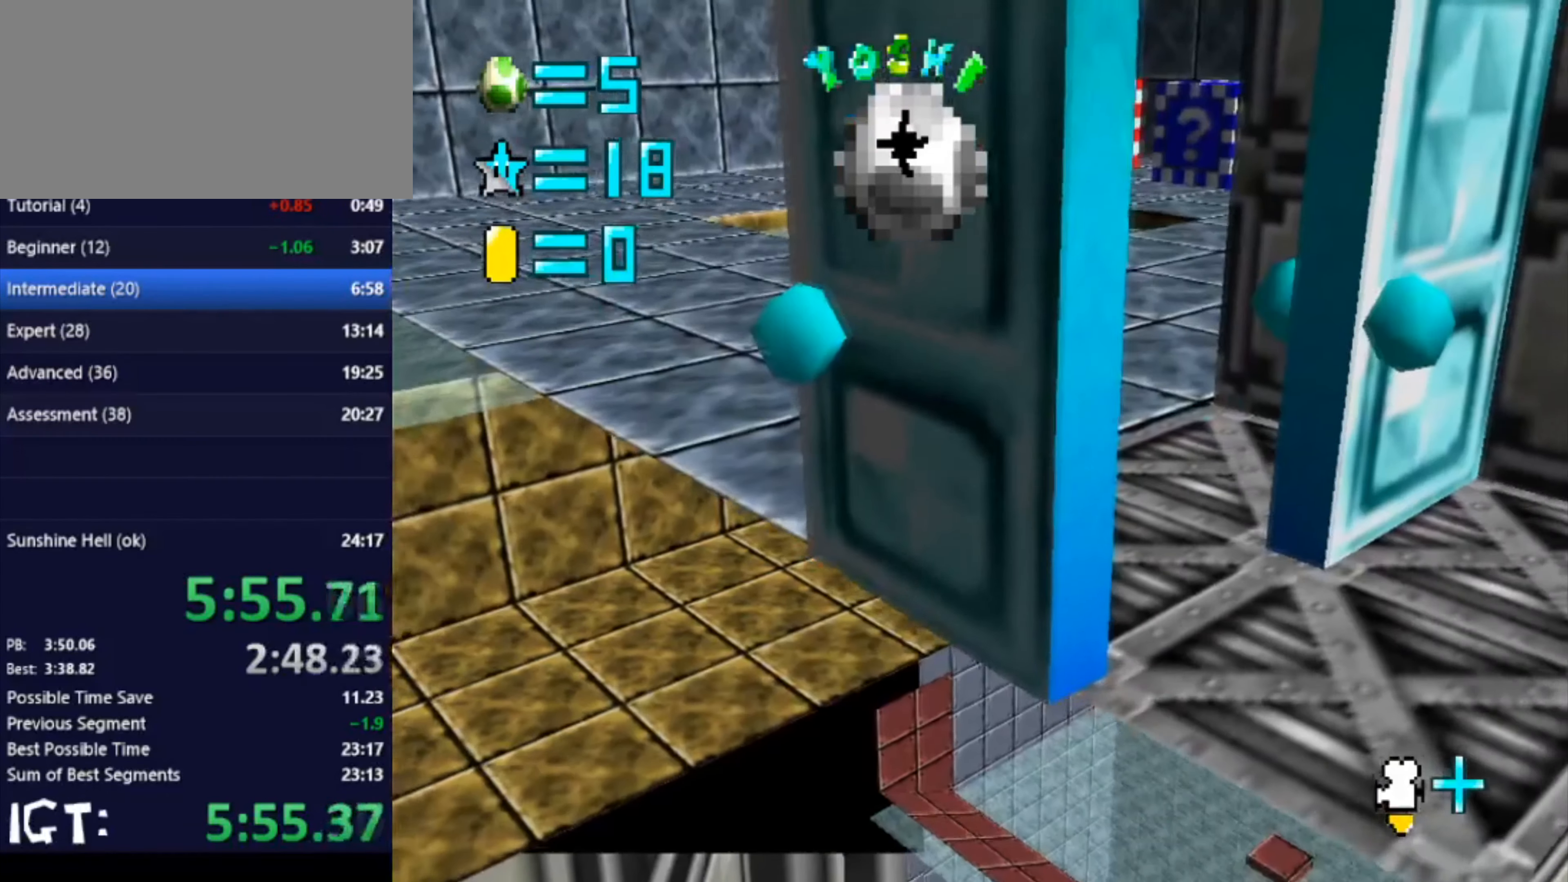
Gameplay with a controller (Nintendo layout); each line is a JSON object with the inputs held at the frame after it. "events" lists button and stick changes between this image and that frame as [ms after this image, input, new state], when the widget could be followed in between. Not read: A B L3 R3 Y Z.
{"buttons": ["C_LEFT"], "left_stick": "up", "events": [[434, "C_LEFT", "down"]]}
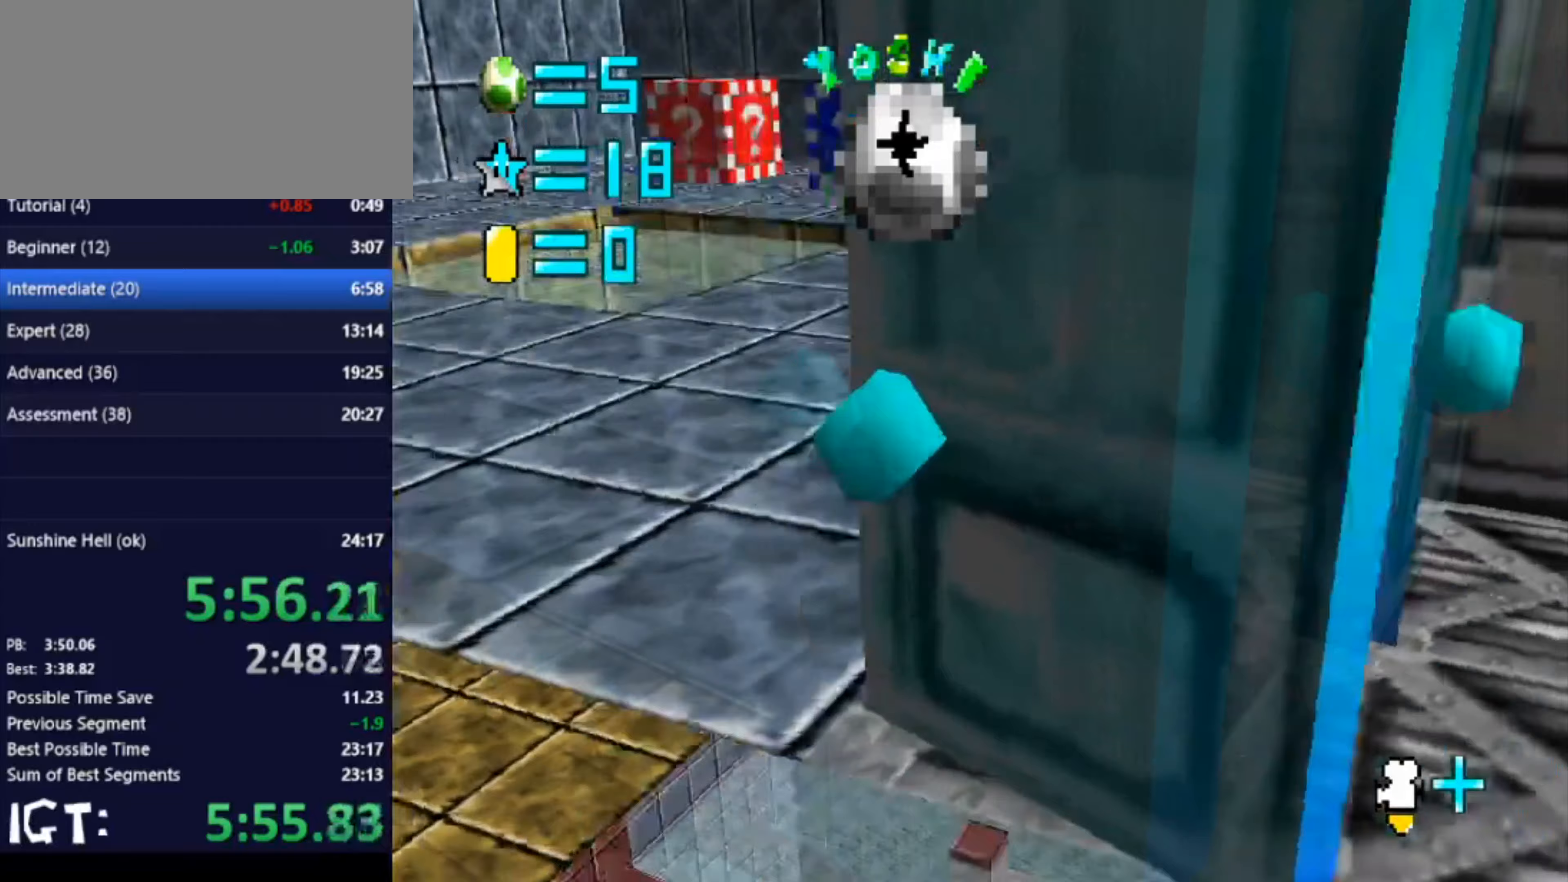
{"buttons": [], "left_stick": "up", "events": [[67, "C_LEFT", "up"]]}
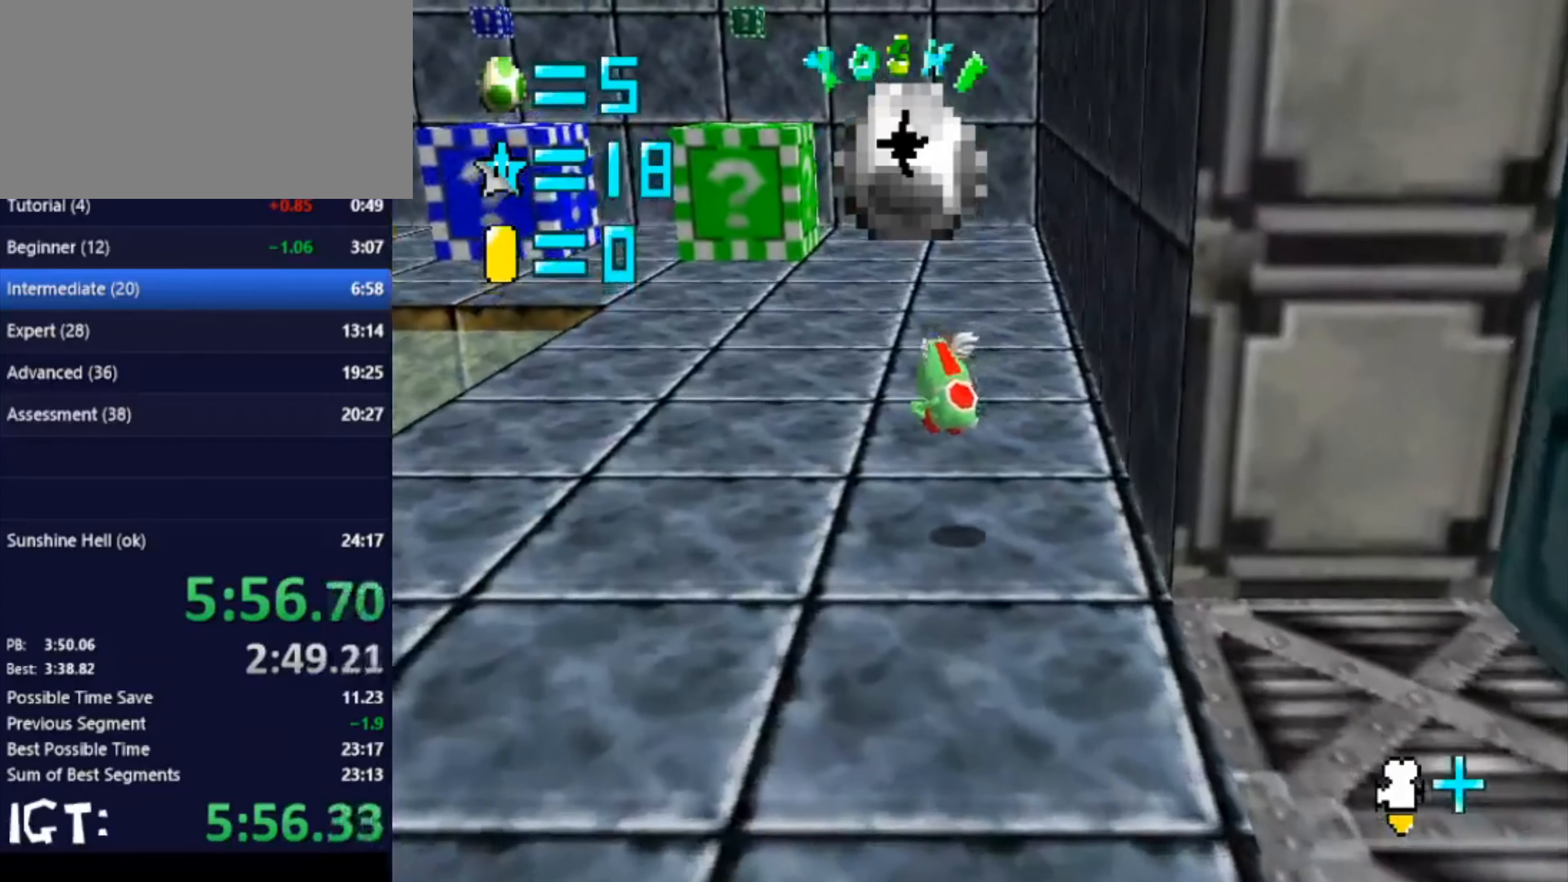
{"buttons": [], "left_stick": "up-left", "events": [[233, "left_stick", "up-left"]]}
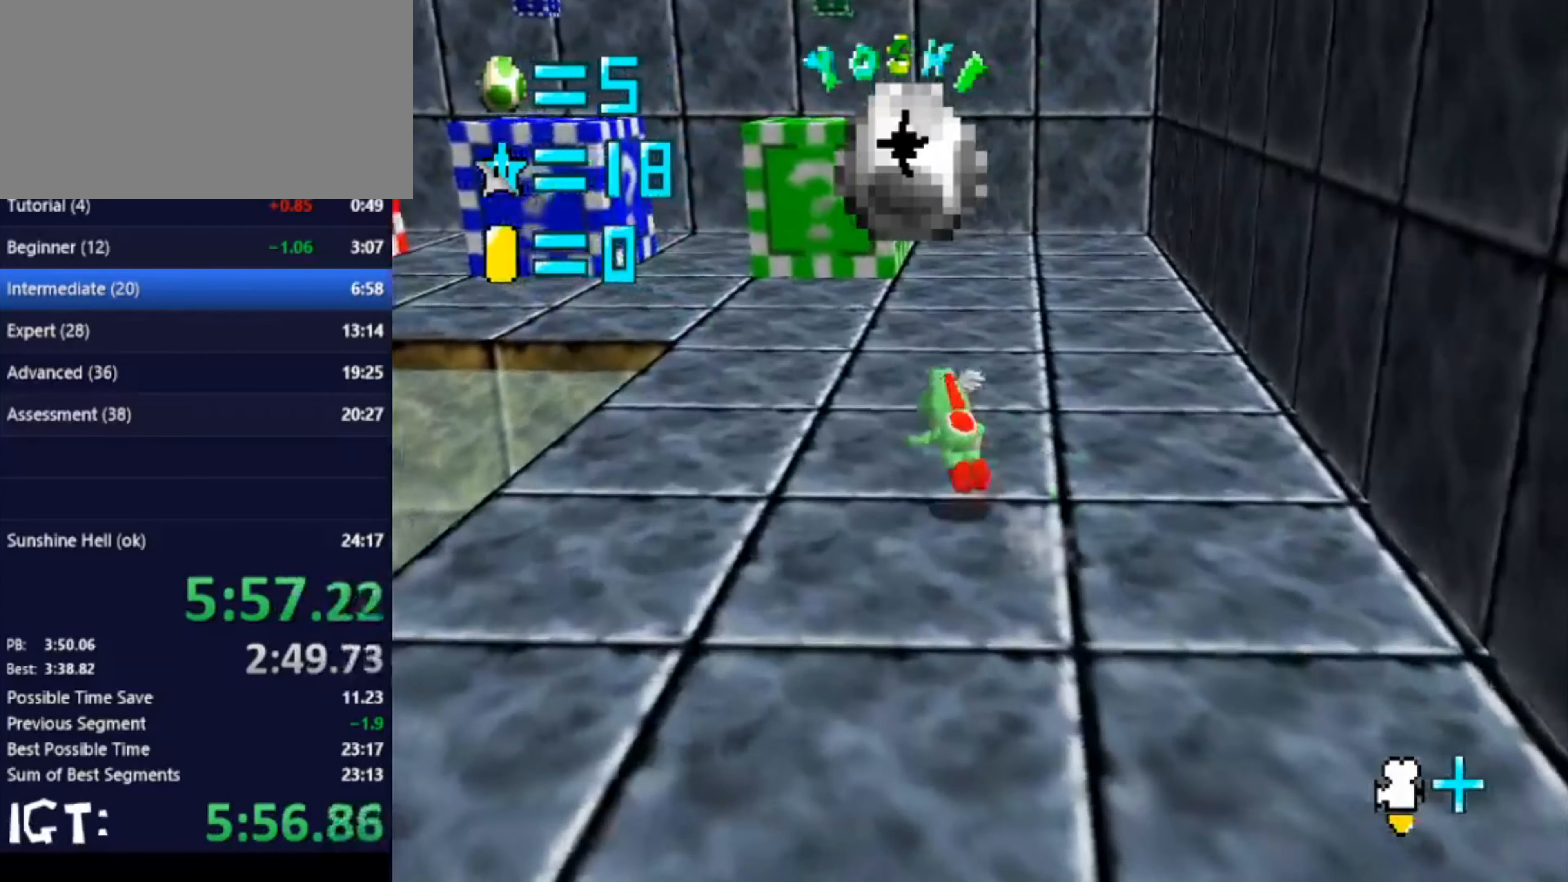
{"buttons": [], "left_stick": "up-left", "events": []}
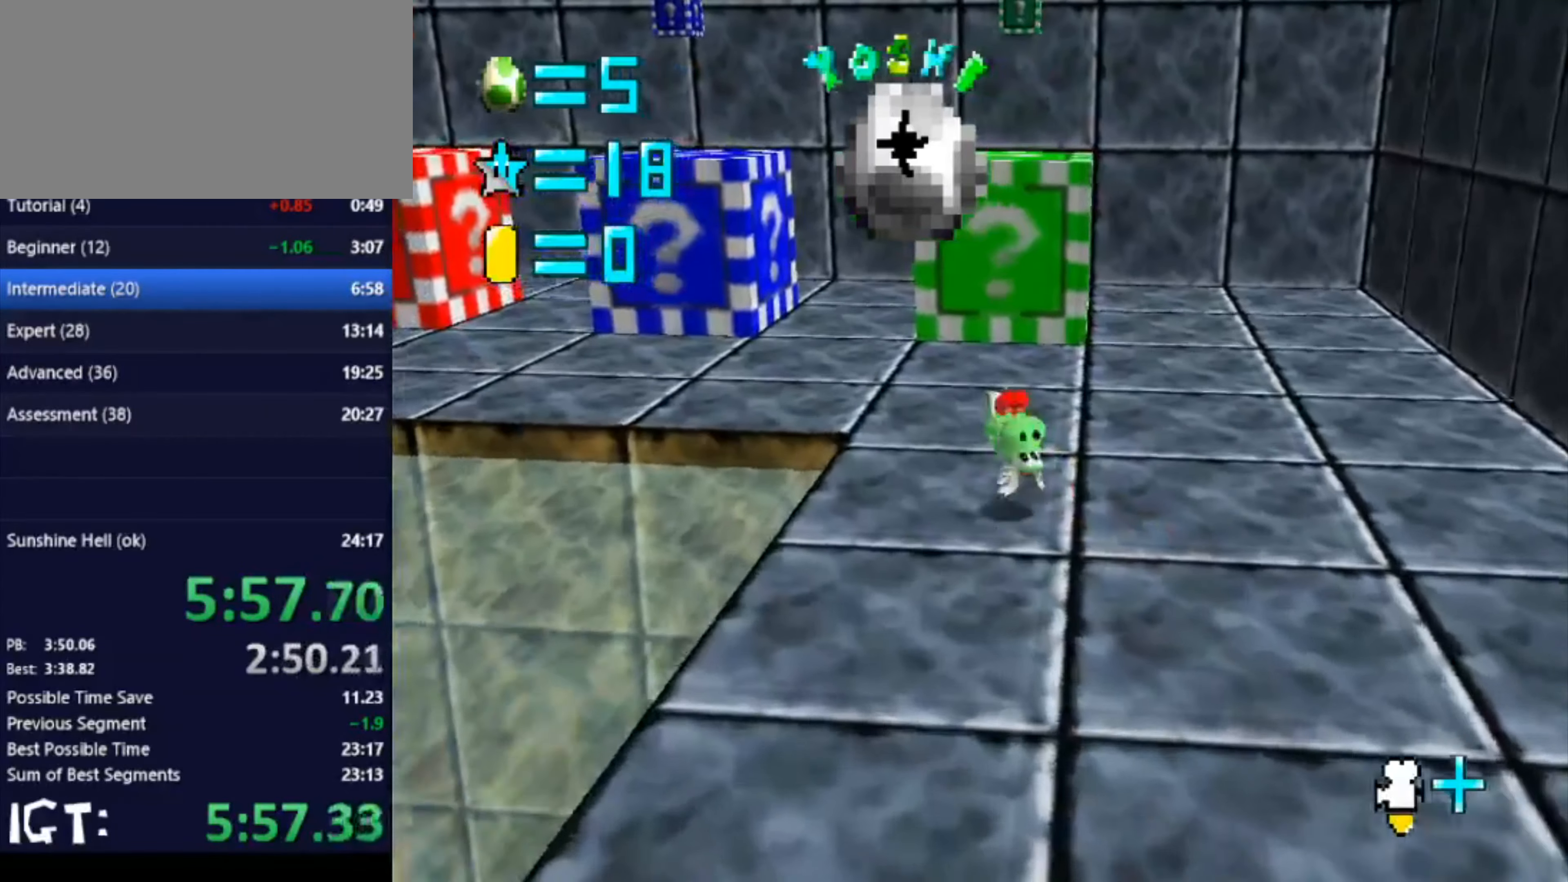
{"buttons": [], "left_stick": "up-left", "events": []}
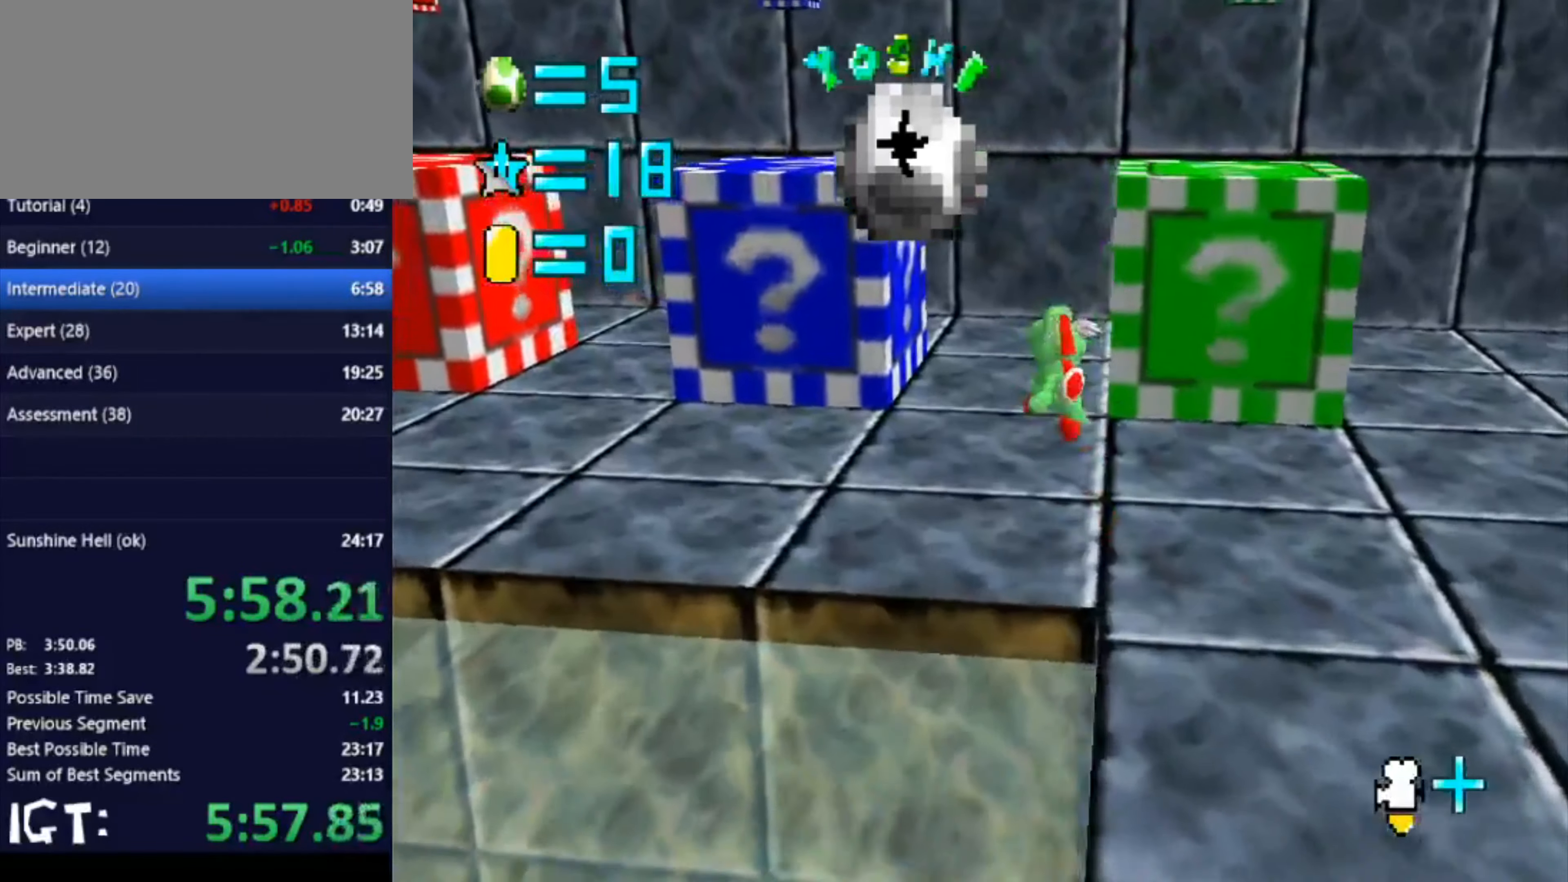
{"buttons": [], "left_stick": "right", "events": [[100, "left_stick", "up"], [434, "left_stick", "right"]]}
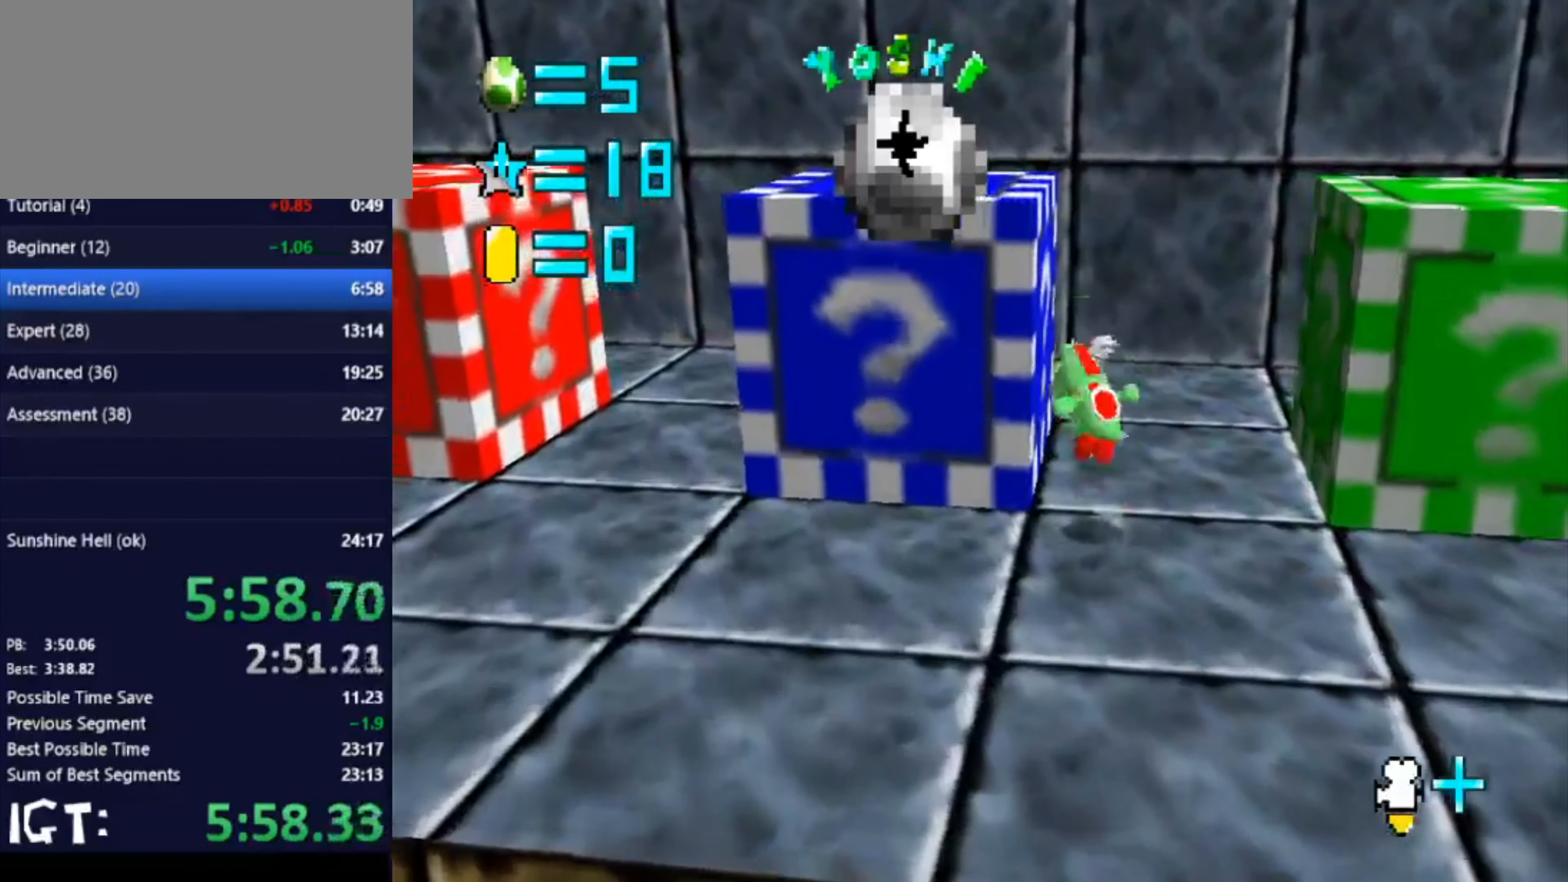
{"buttons": [], "left_stick": "left", "events": [[300, "left_stick", "left"]]}
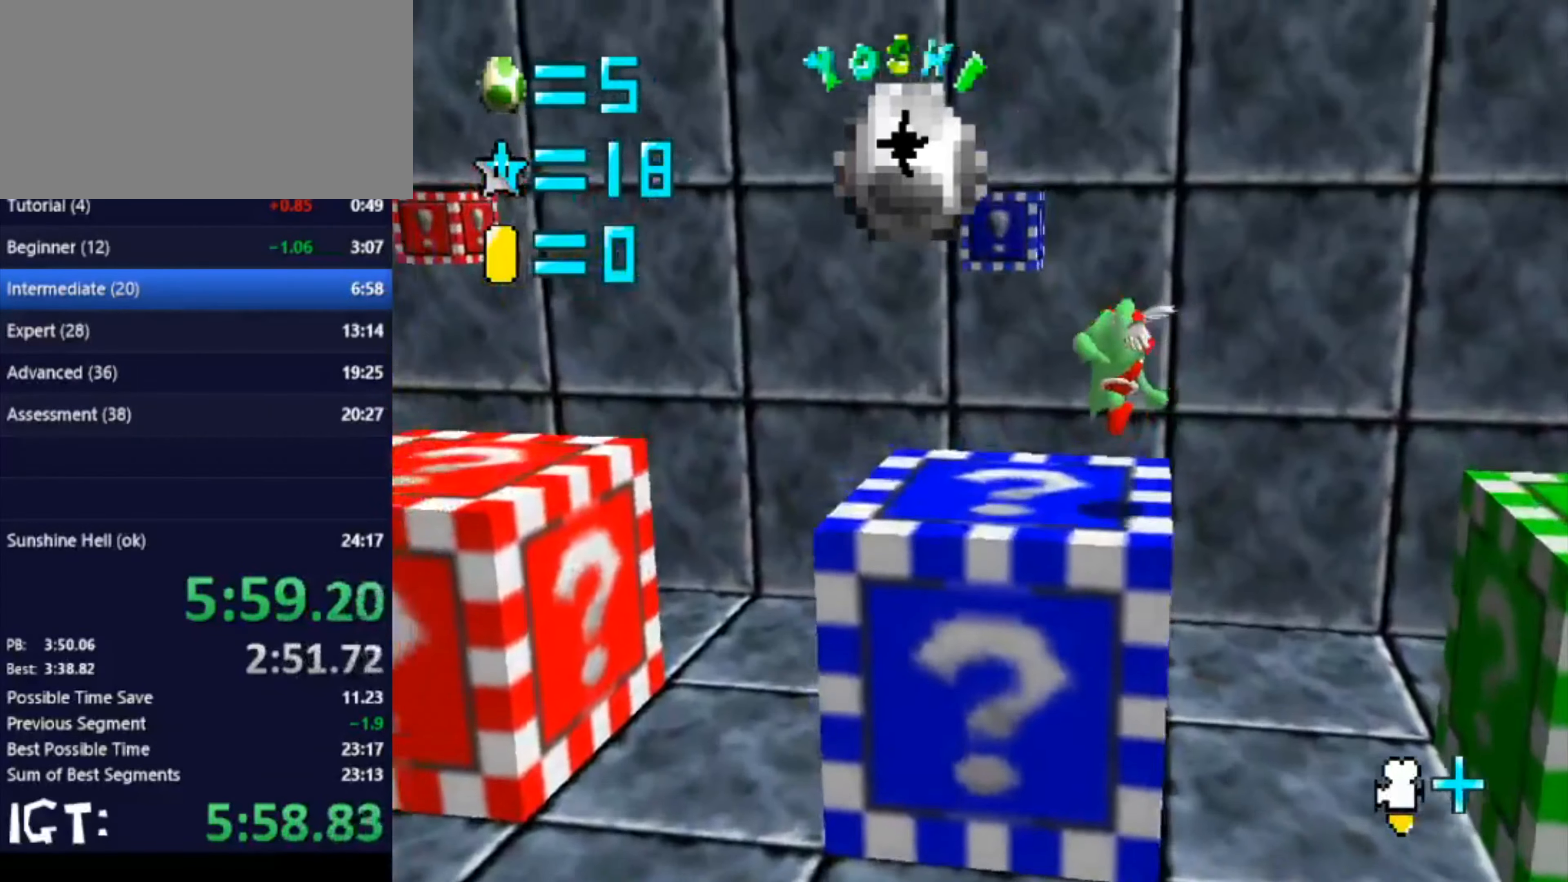
{"buttons": ["C_DOWN", "C_RIGHT"], "left_stick": "up", "events": [[67, "C_DOWN", "down"], [67, "C_RIGHT", "down"], [133, "C_DOWN", "up"], [133, "C_RIGHT", "up"], [167, "left_stick", "down-left"], [367, "left_stick", "up"], [501, "C_DOWN", "down"], [501, "C_RIGHT", "down"]]}
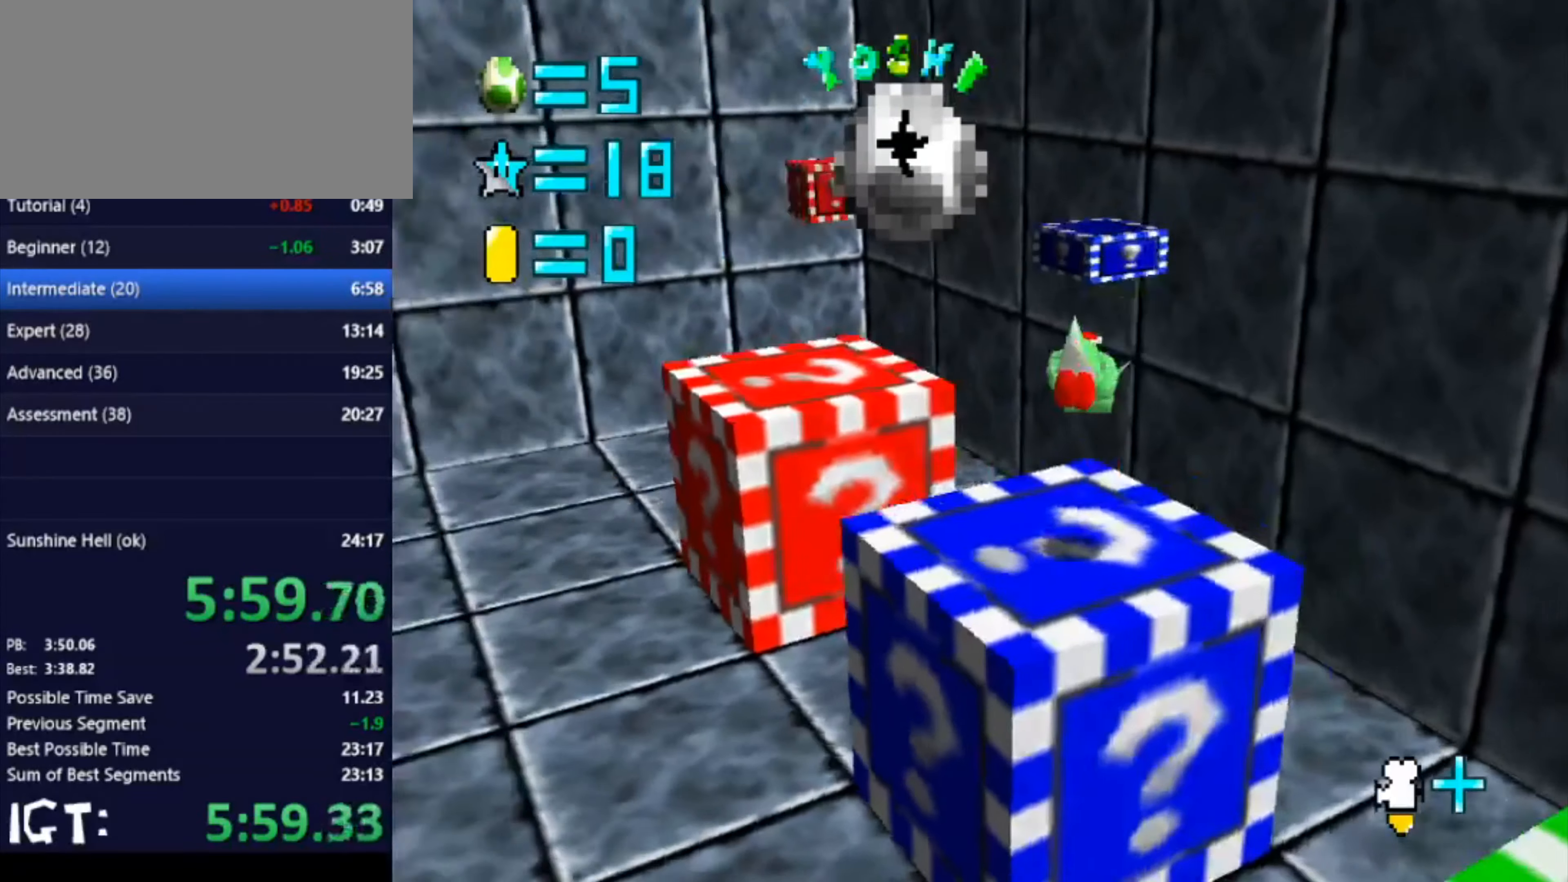
{"buttons": [], "left_stick": "up", "events": [[100, "C_DOWN", "up"], [100, "C_RIGHT", "up"], [133, "left_stick", "center"], [367, "left_stick", "up"]]}
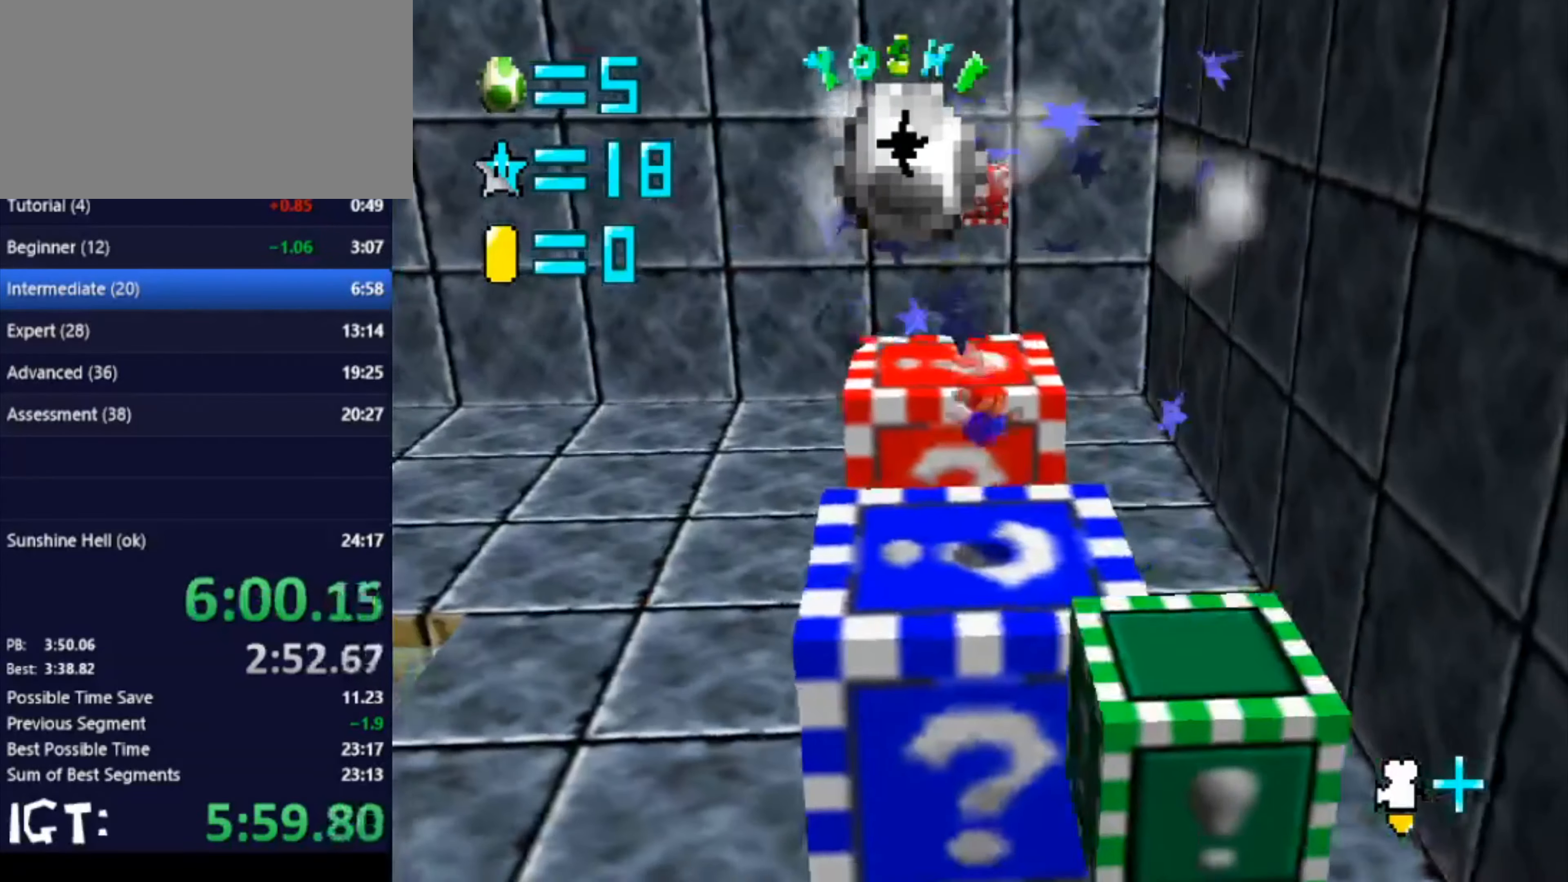
{"buttons": [], "left_stick": "up-right", "events": [[433, "left_stick", "up-right"]]}
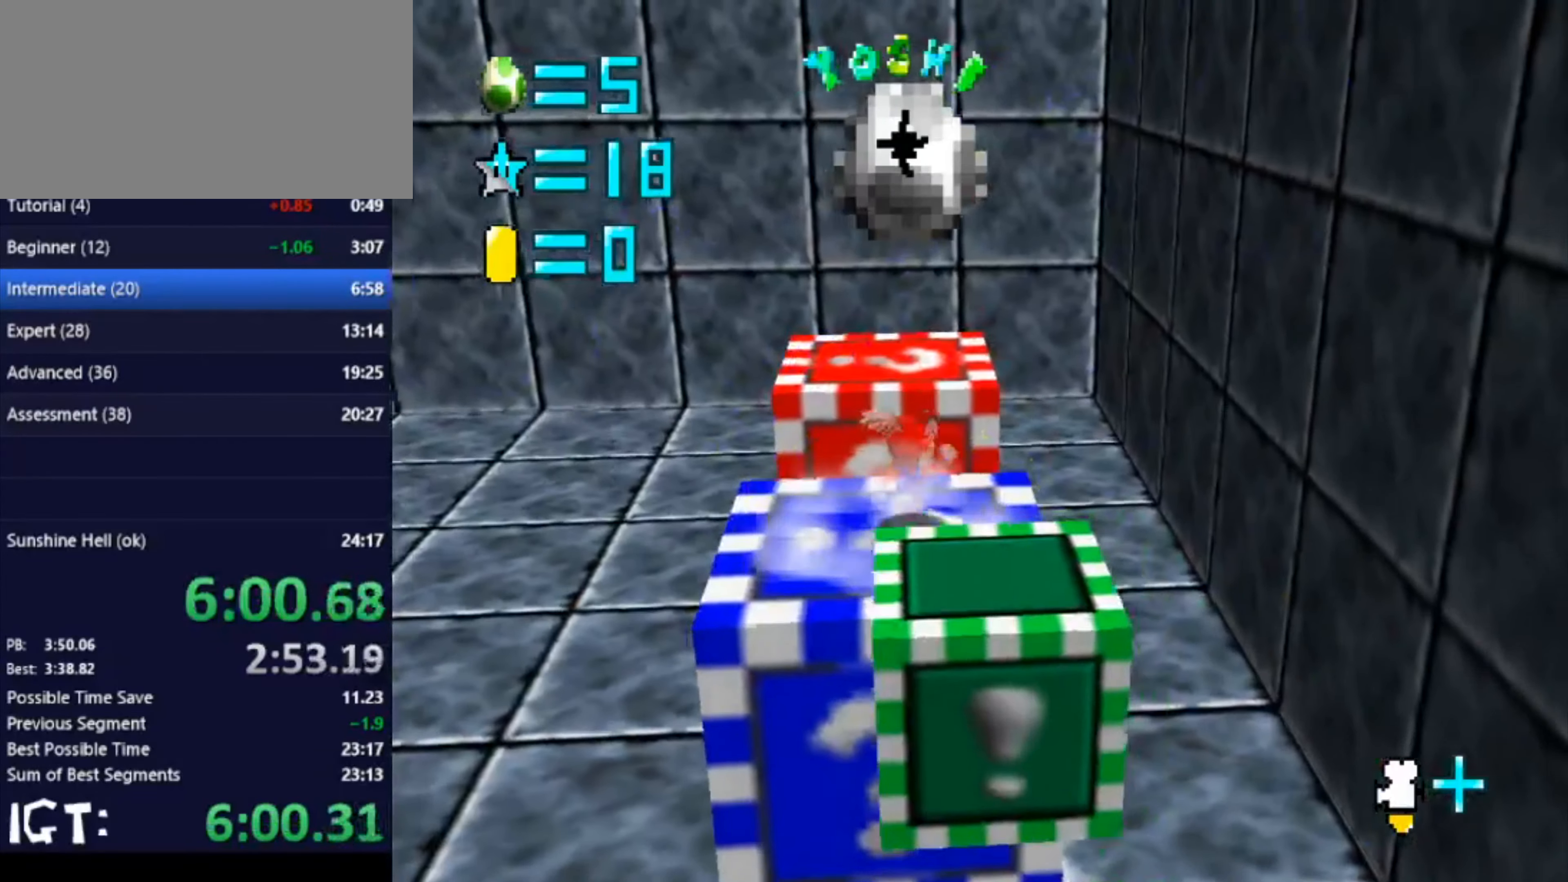
{"buttons": [], "left_stick": "up-right", "events": []}
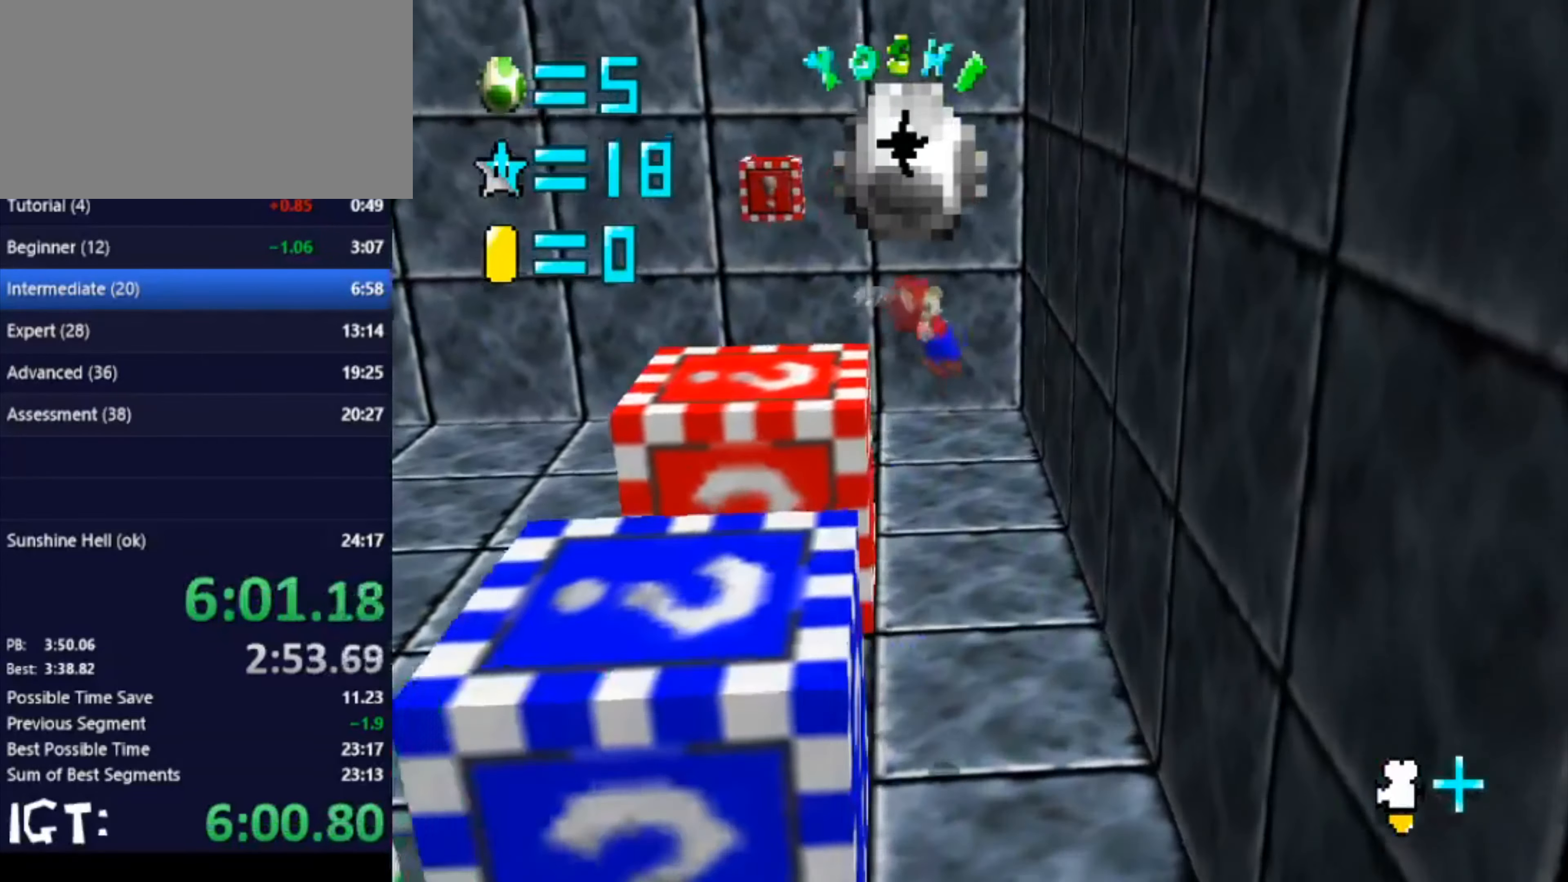
{"buttons": [], "left_stick": "up-left", "events": [[500, "left_stick", "up-left"]]}
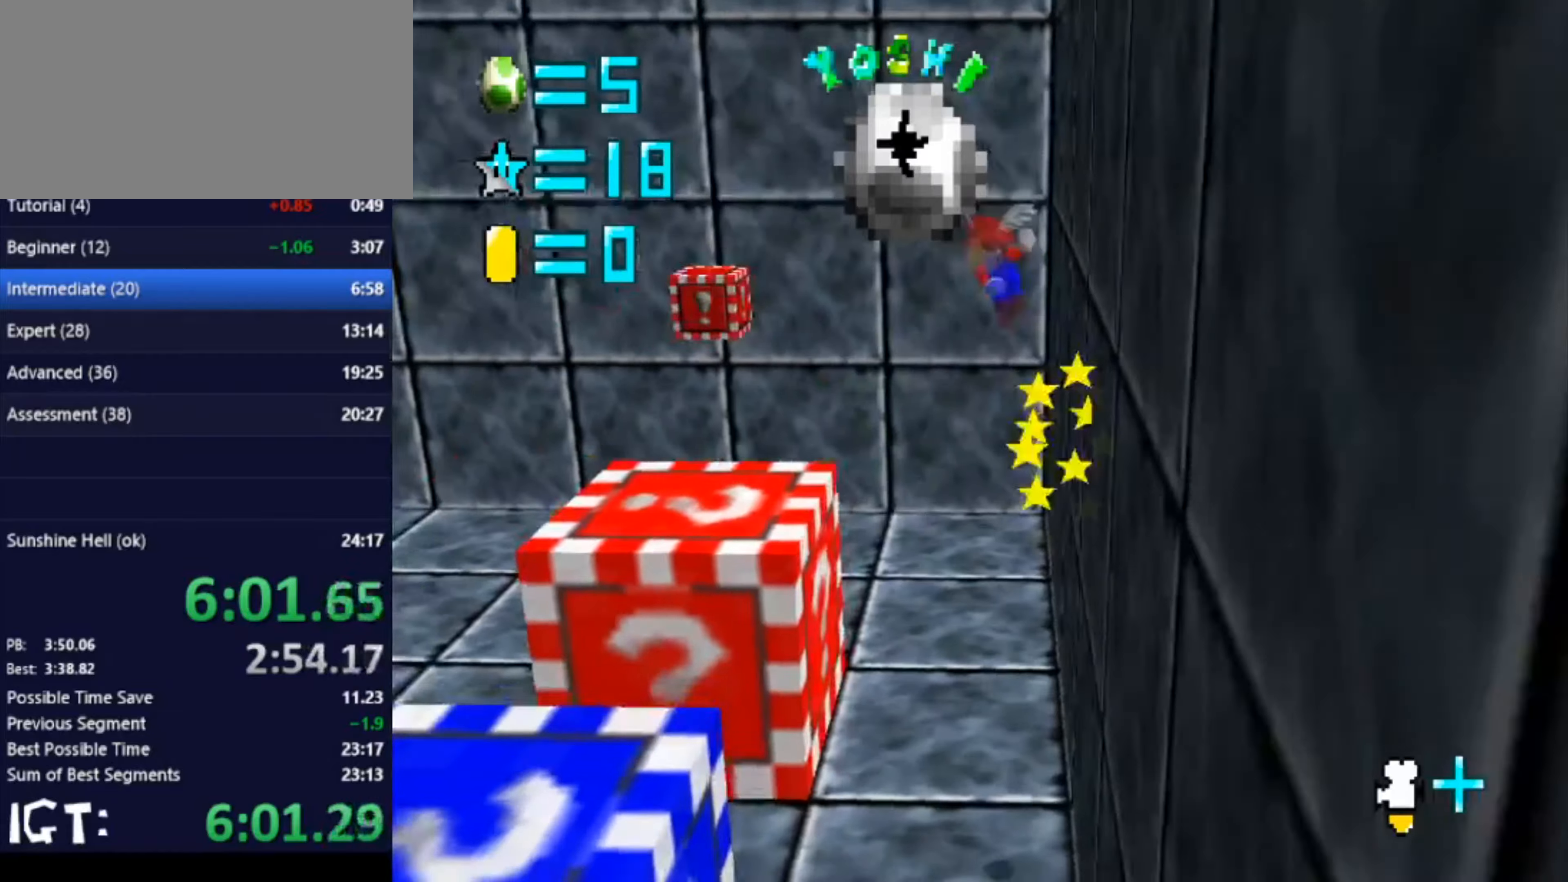
{"buttons": [], "left_stick": "center", "events": [[134, "left_stick", "up"], [301, "left_stick", "right"], [468, "left_stick", "center"]]}
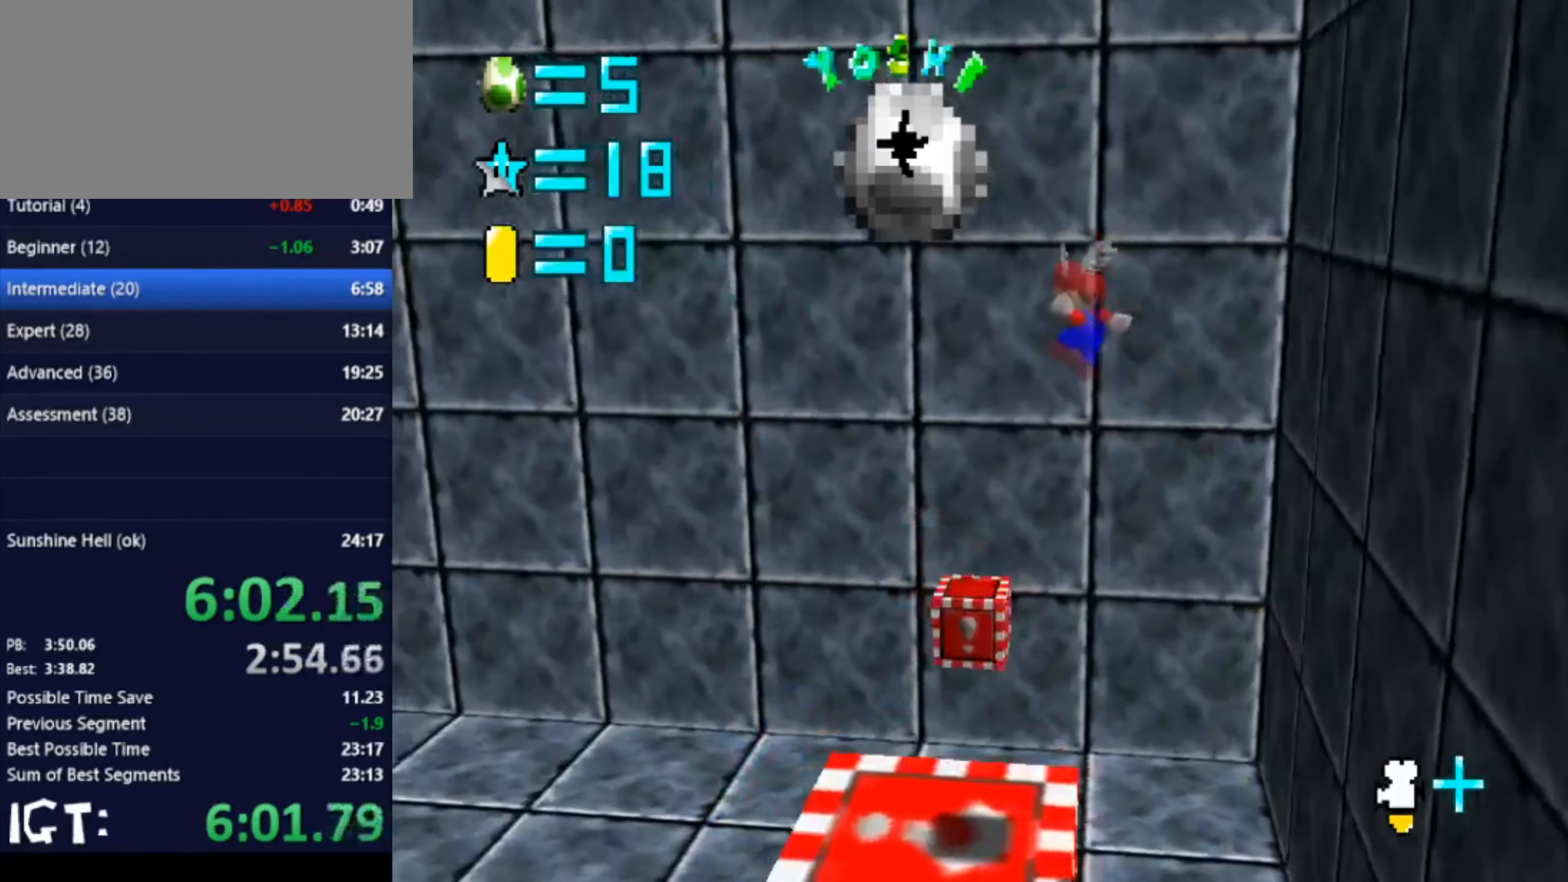
{"buttons": [], "left_stick": "down-right", "events": [[67, "left_stick", "right"], [434, "left_stick", "down-right"]]}
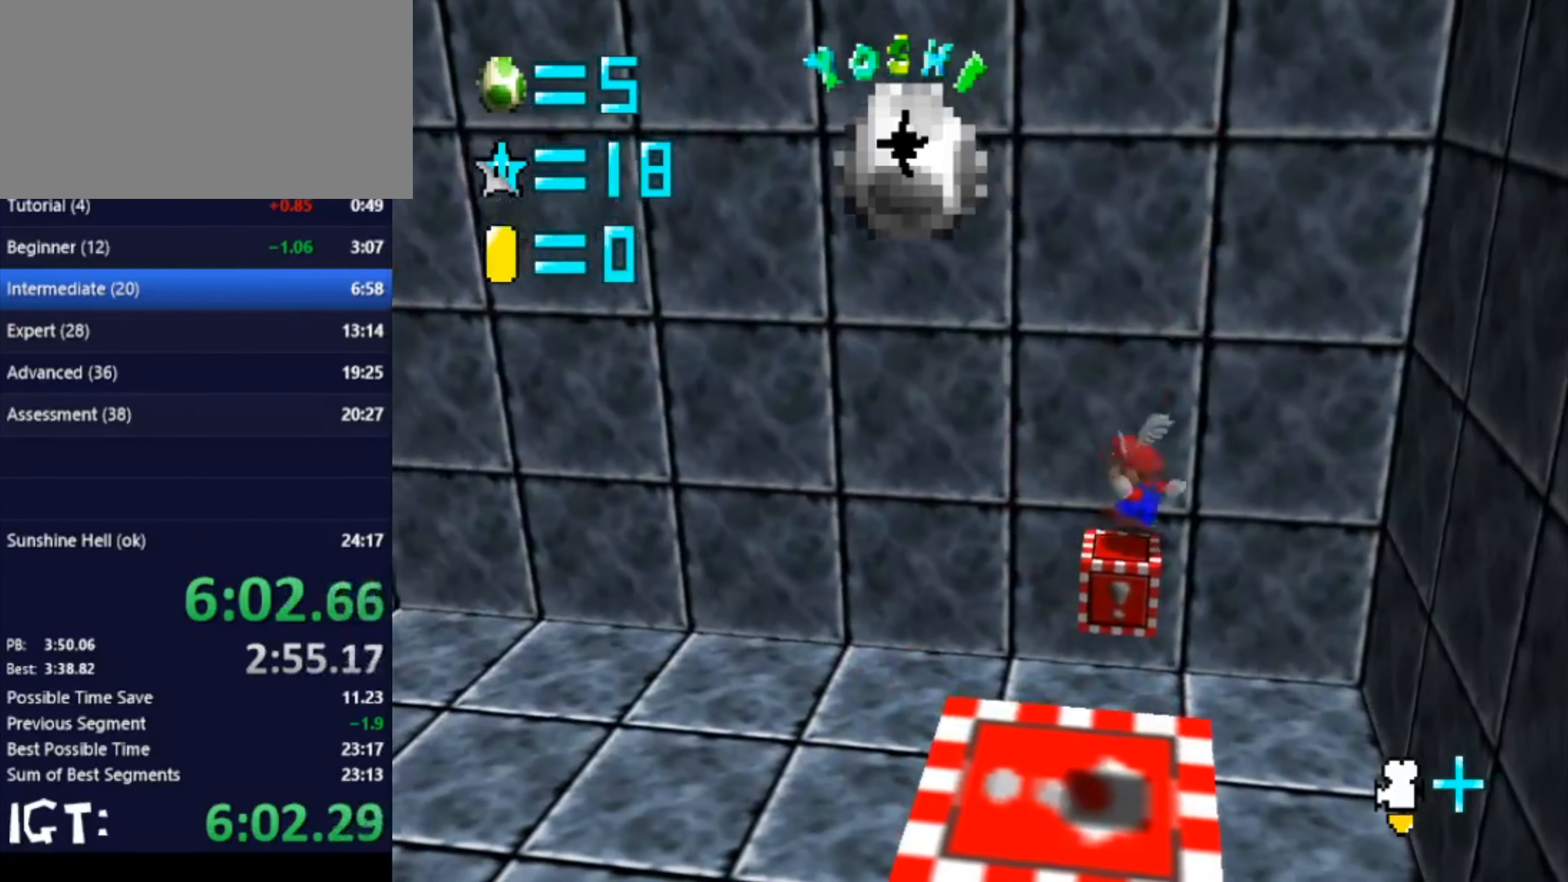
{"buttons": [], "left_stick": "down-left", "events": [[67, "left_stick", "center"], [468, "left_stick", "down-left"]]}
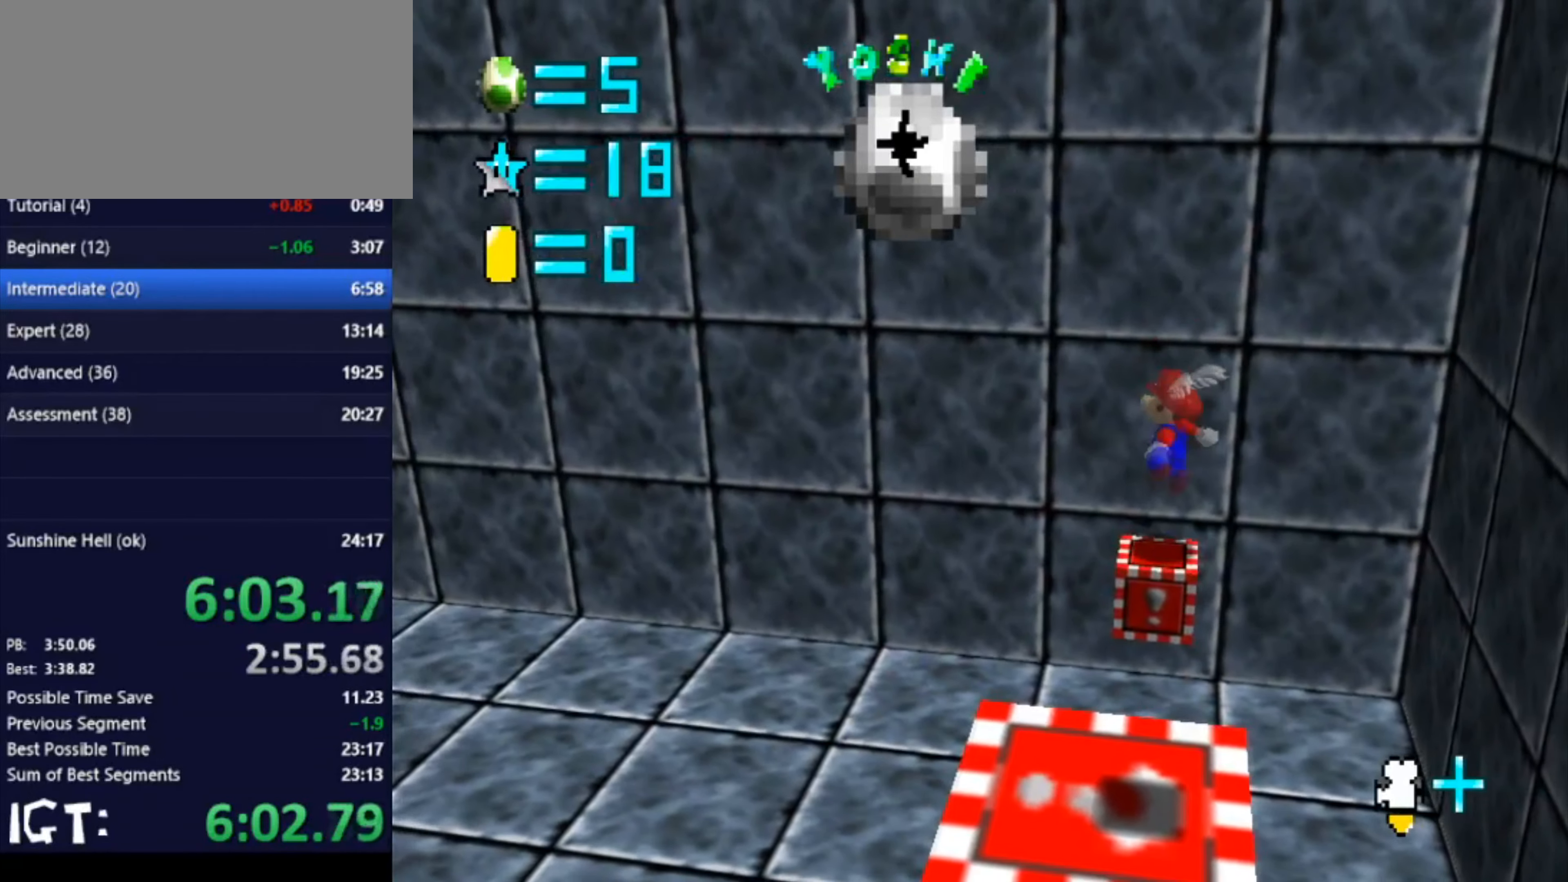
{"buttons": [], "left_stick": "left", "events": [[33, "left_stick", "left"]]}
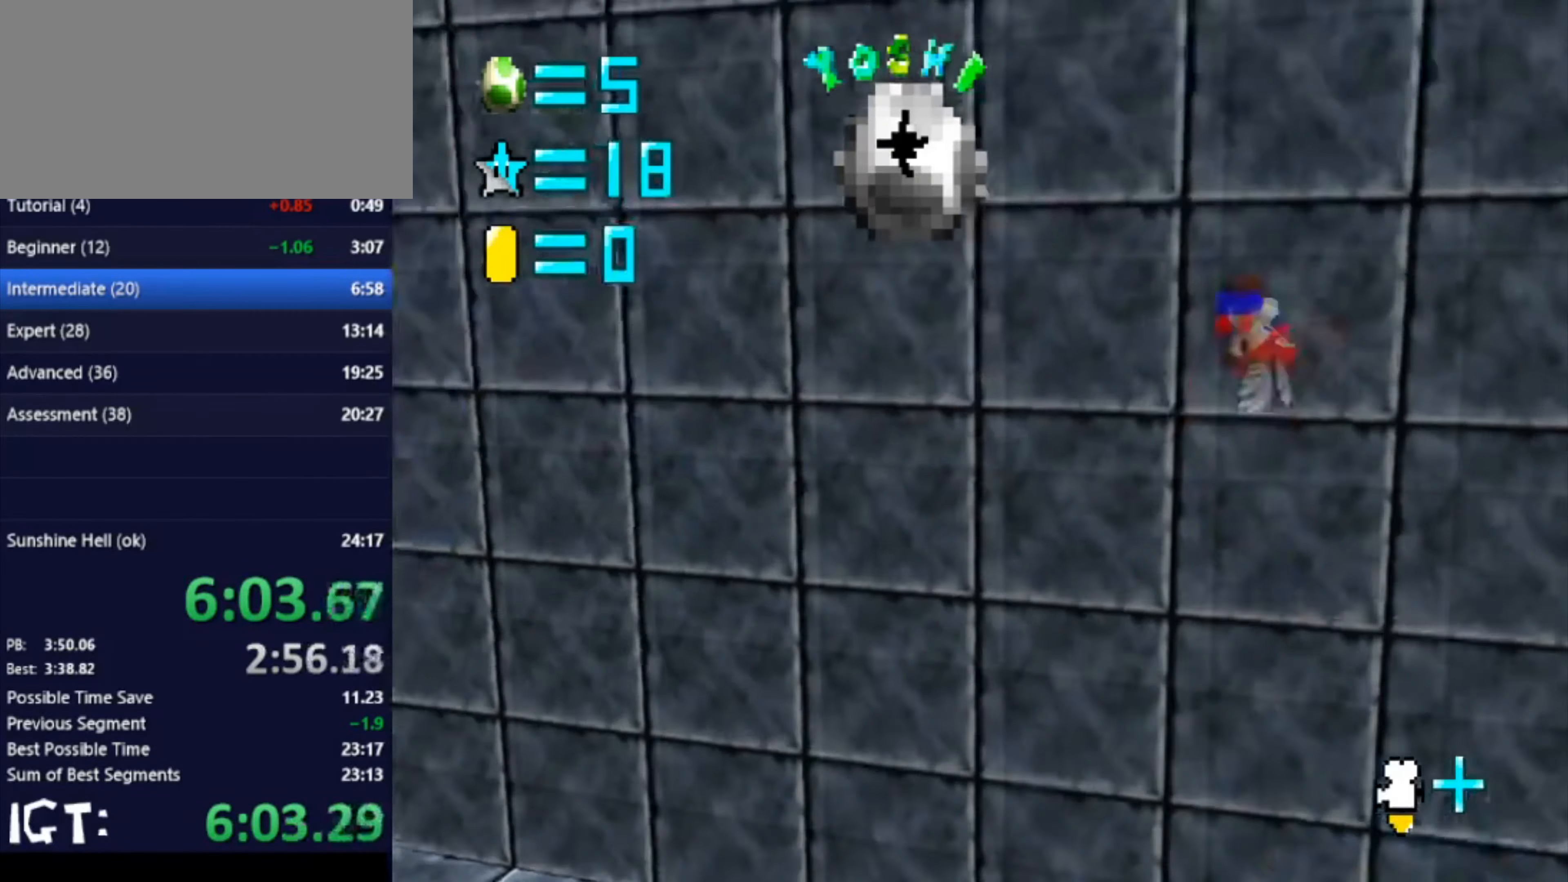
{"buttons": [], "left_stick": "left", "events": []}
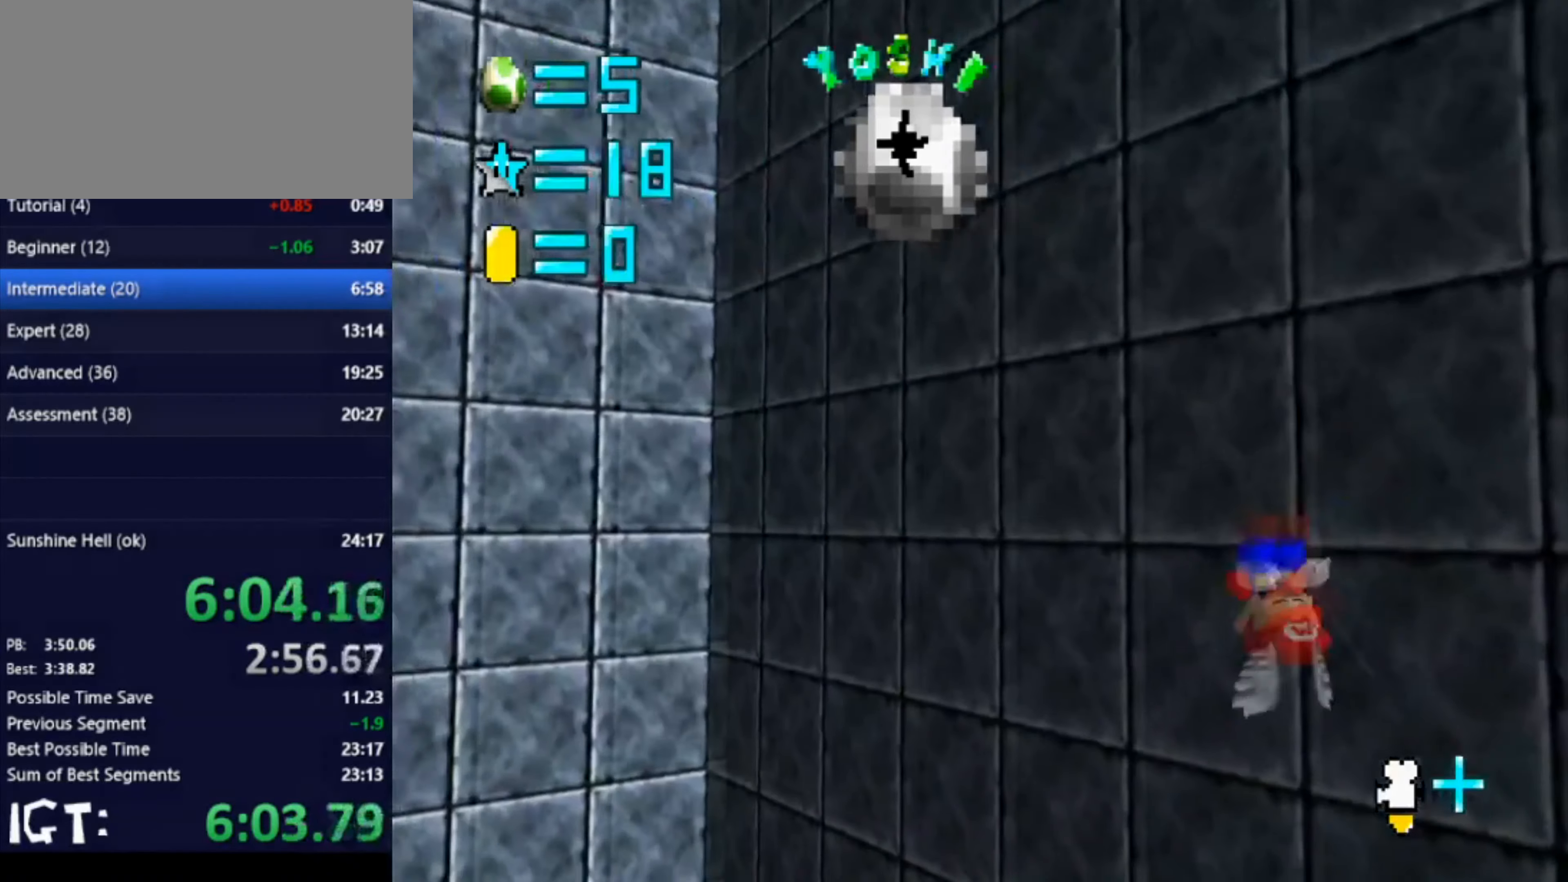
{"buttons": [], "left_stick": "left", "events": []}
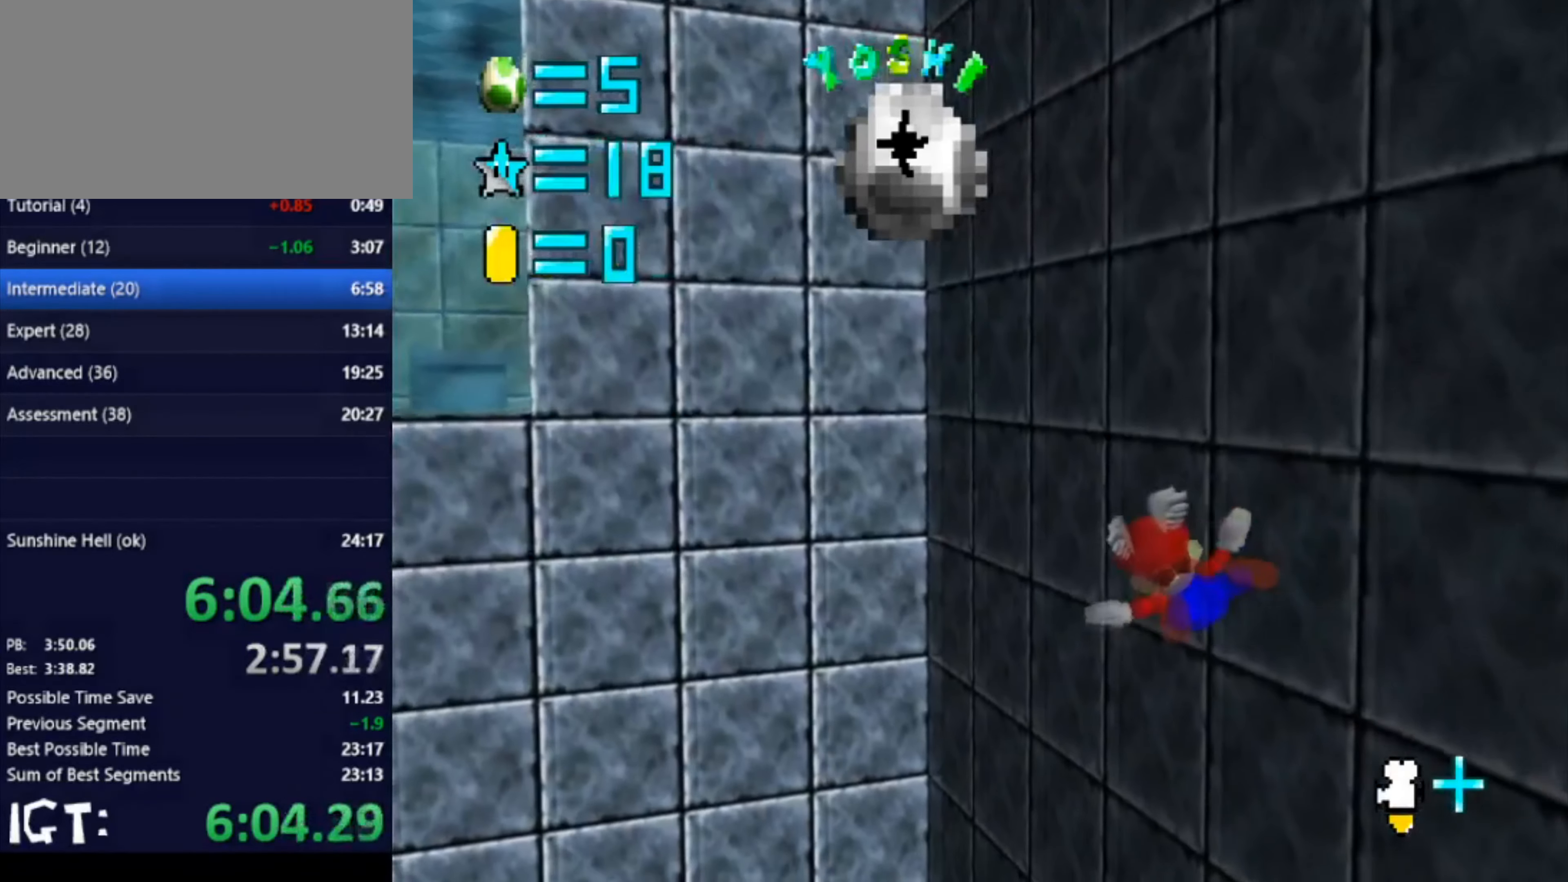
{"buttons": [], "left_stick": "left", "events": []}
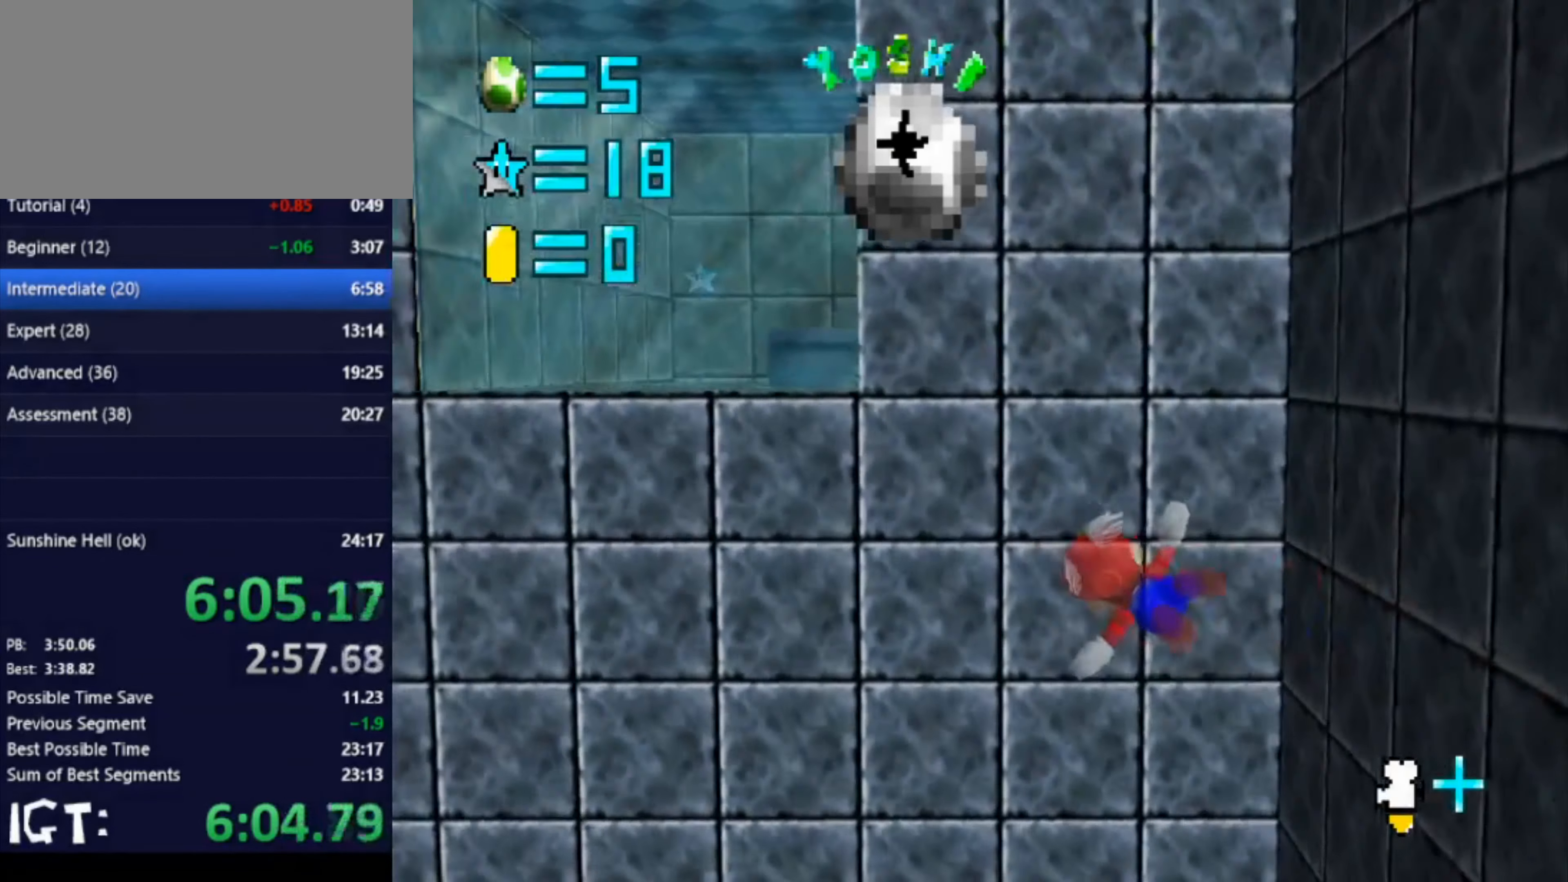
{"buttons": [], "left_stick": "center", "events": [[33, "left_stick", "center"]]}
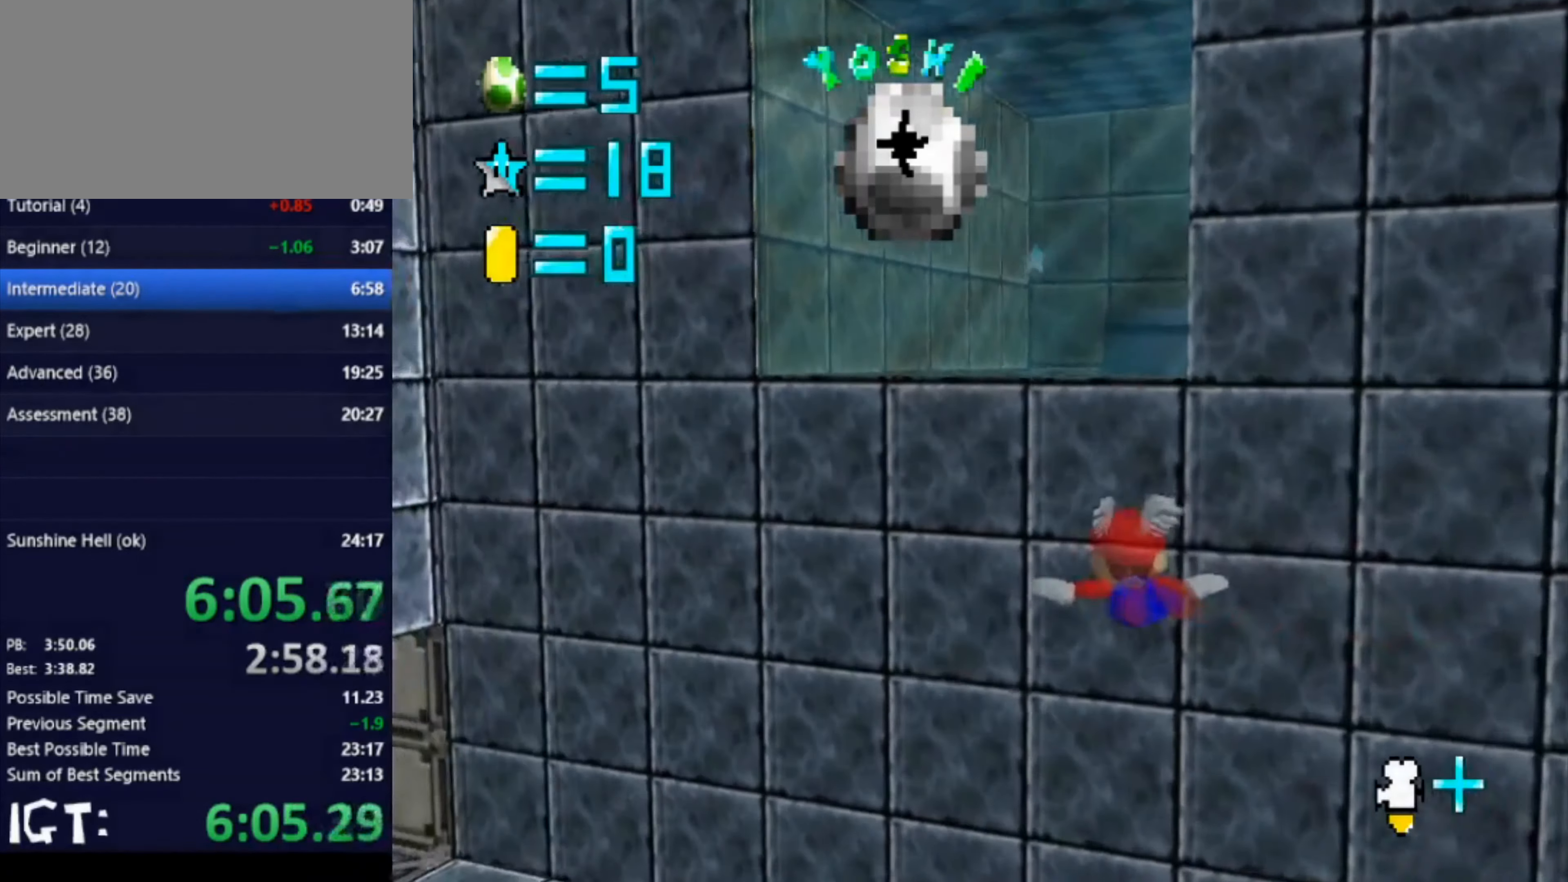
{"buttons": [], "left_stick": "center", "events": [[134, "left_stick", "down-right"], [434, "left_stick", "center"]]}
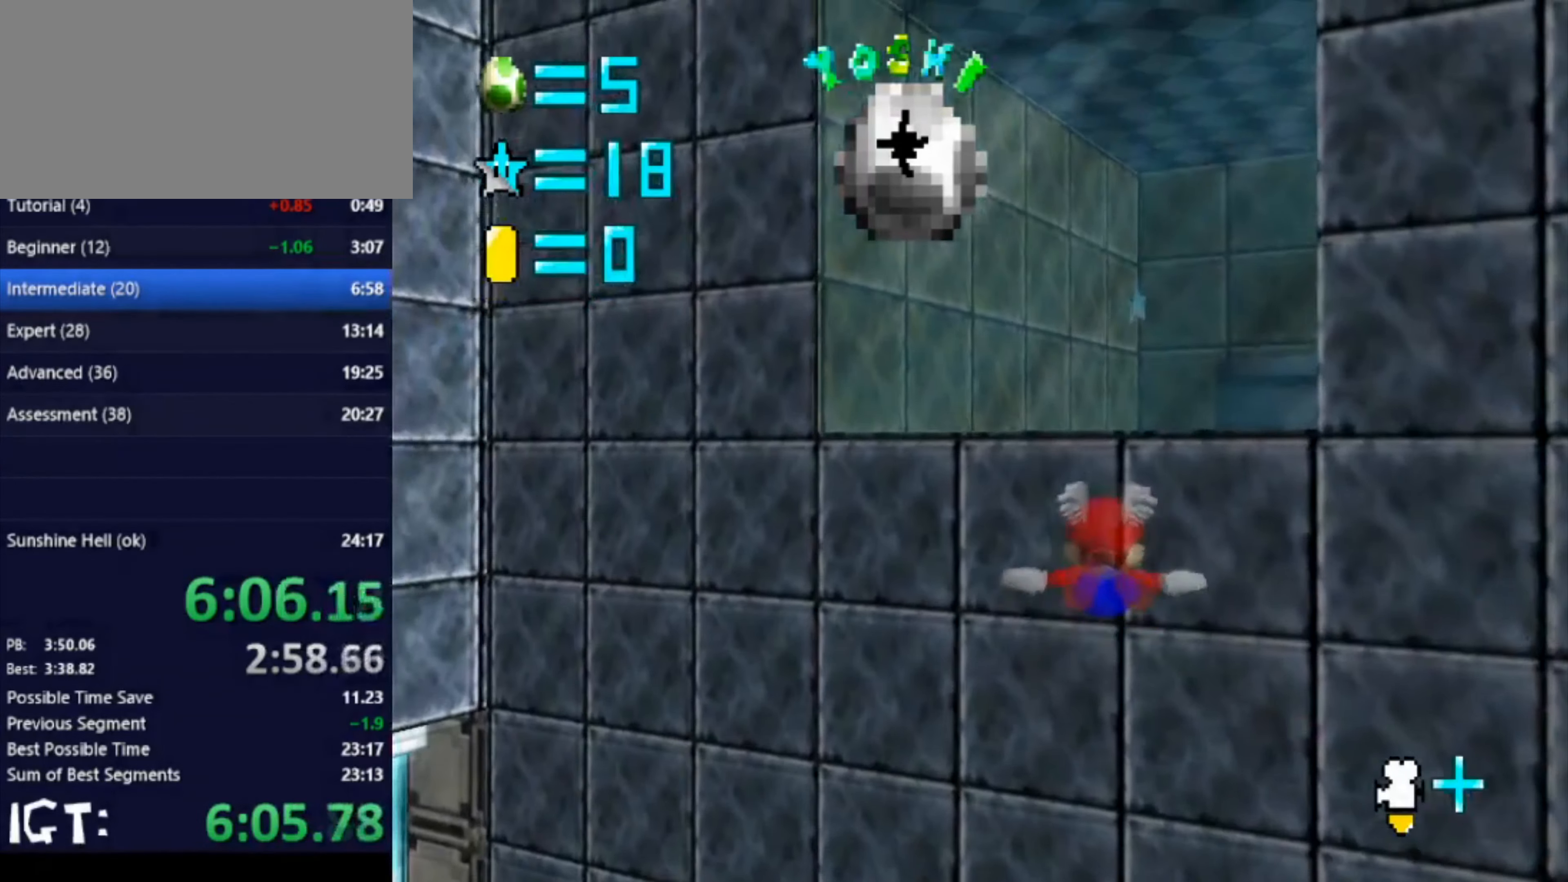
{"buttons": [], "left_stick": "down-right", "events": [[200, "left_stick", "right"], [267, "left_stick", "down-right"]]}
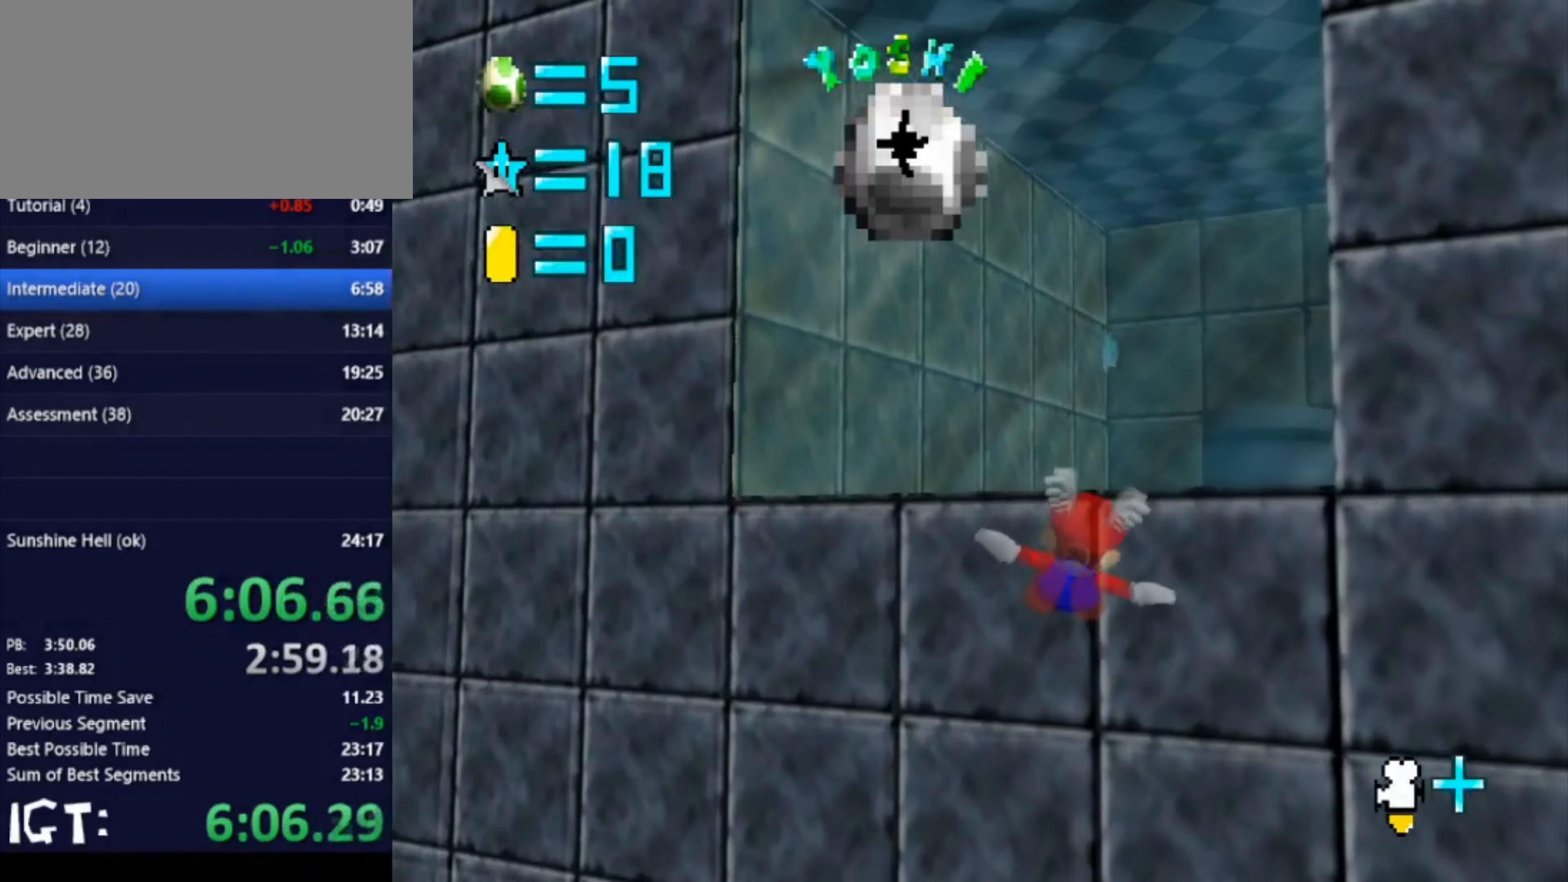
{"buttons": [], "left_stick": "down-right", "events": [[67, "left_stick", "center"], [334, "left_stick", "down-right"]]}
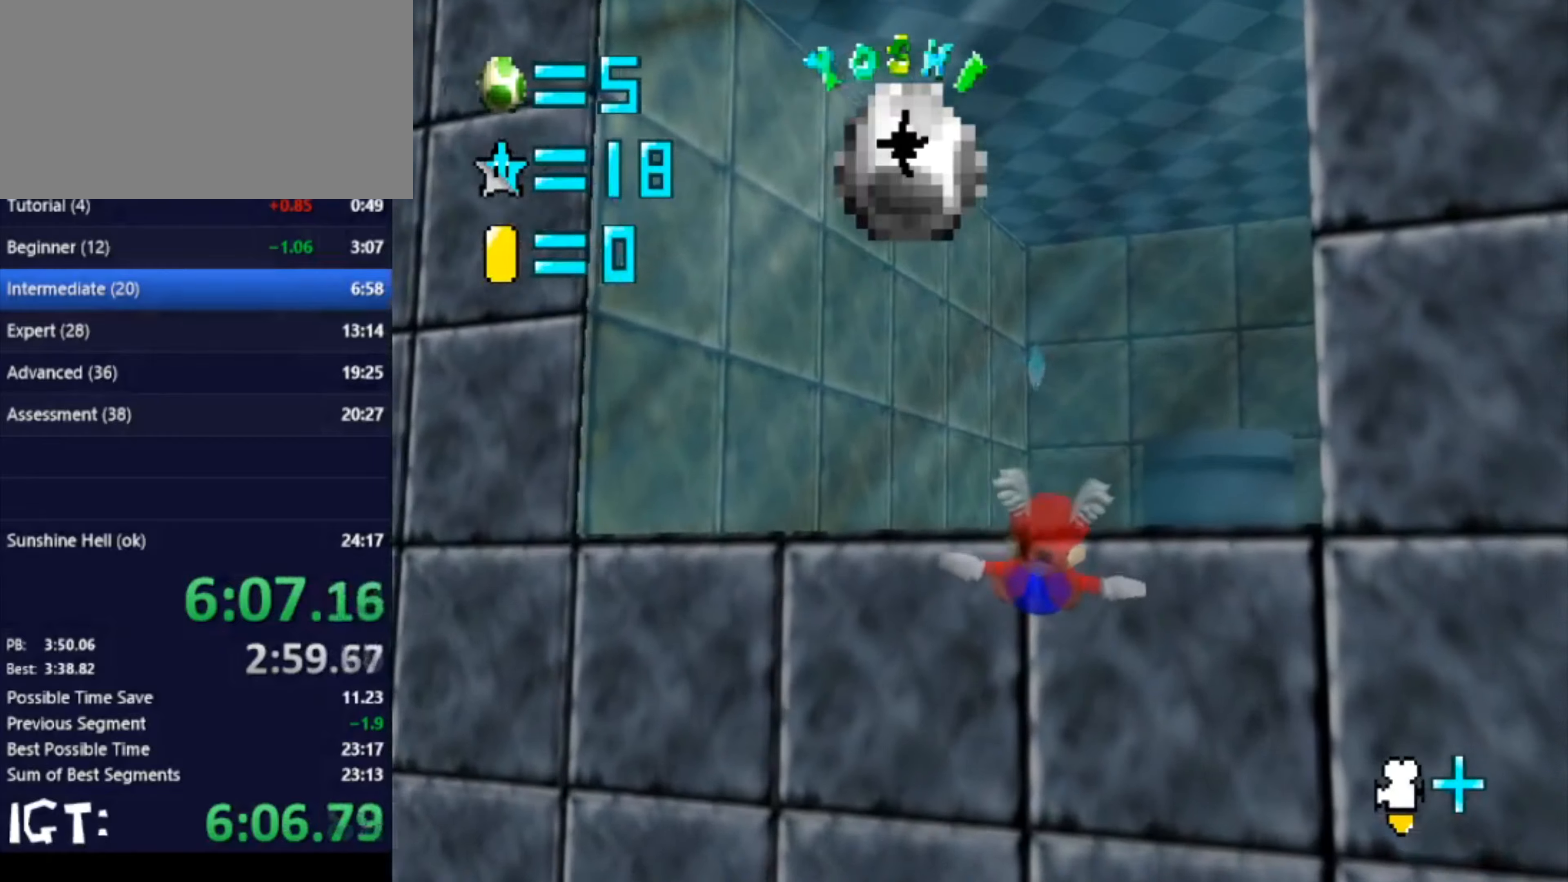
{"buttons": [], "left_stick": "down", "events": [[100, "left_stick", "center"], [367, "left_stick", "down"]]}
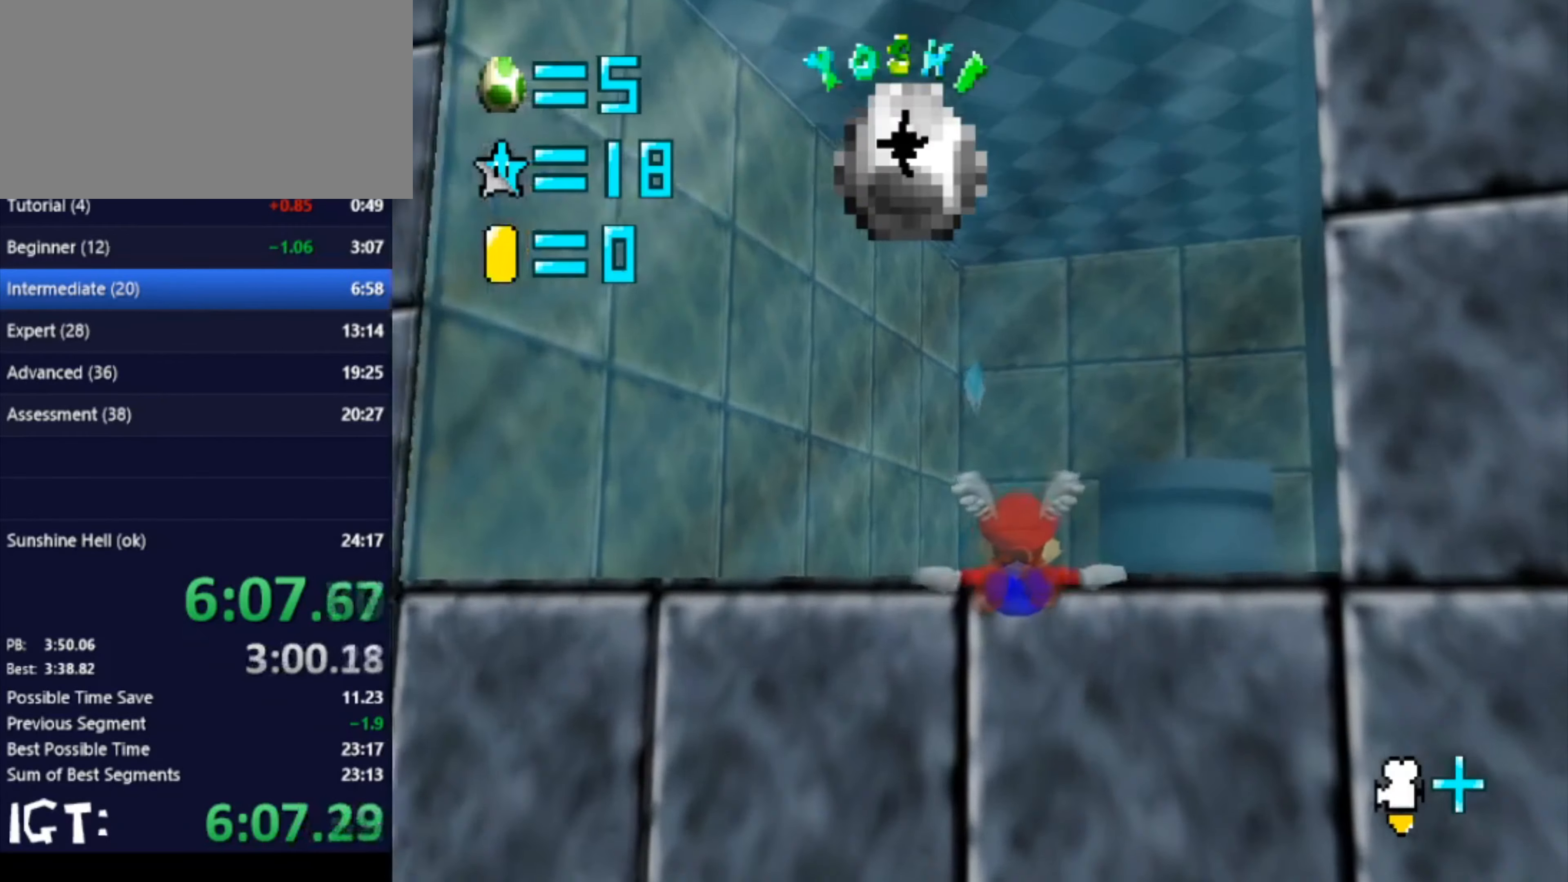
{"buttons": [], "left_stick": "center", "events": [[200, "left_stick", "center"]]}
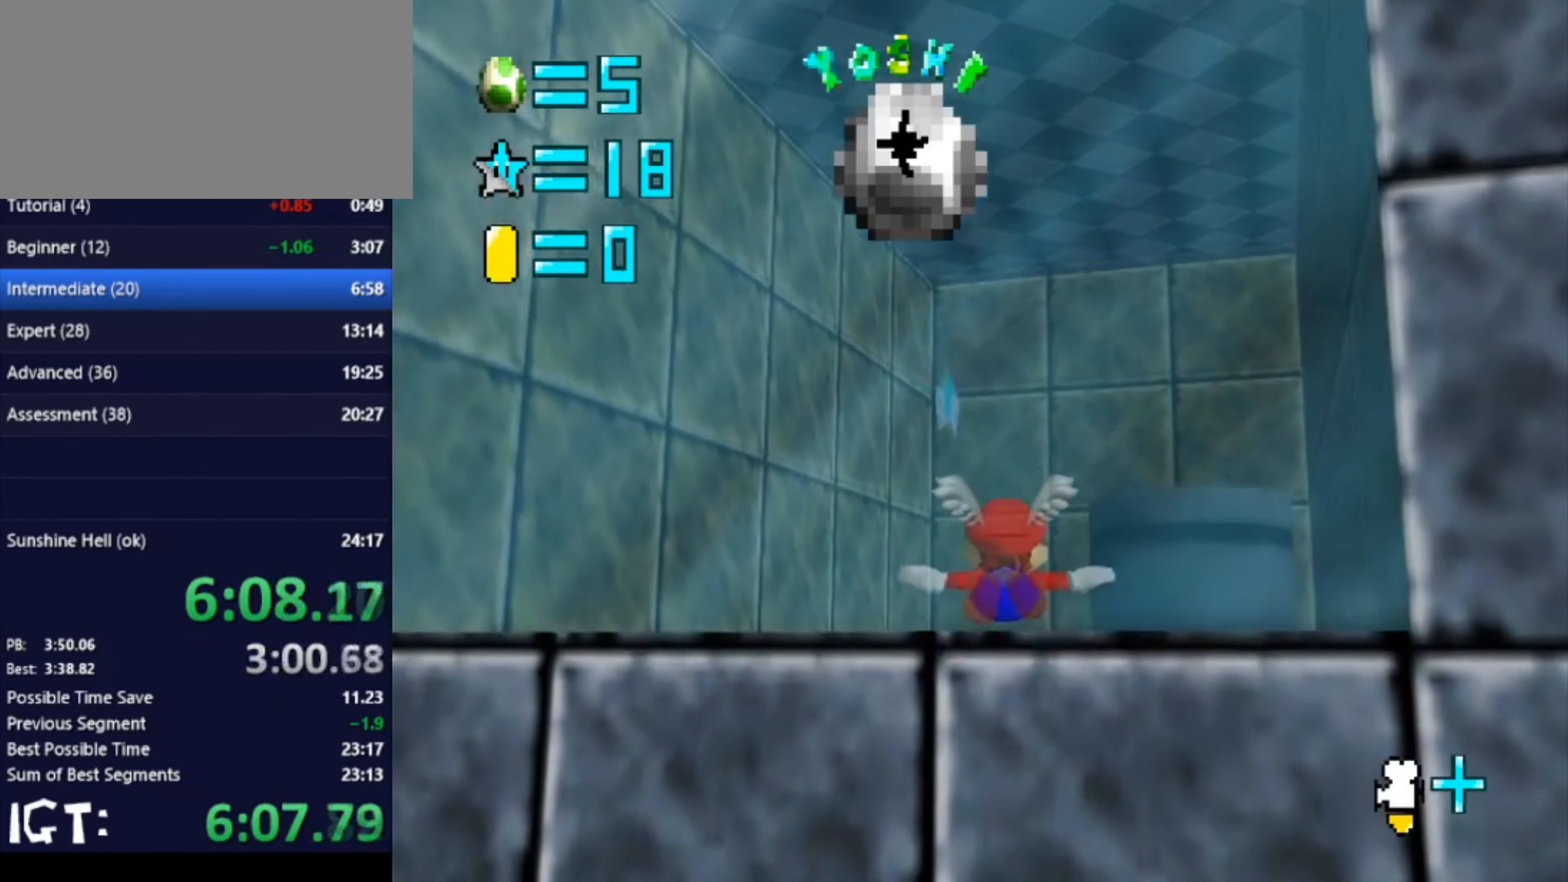
{"buttons": [], "left_stick": "center", "events": [[167, "left_stick", "down"], [401, "left_stick", "center"]]}